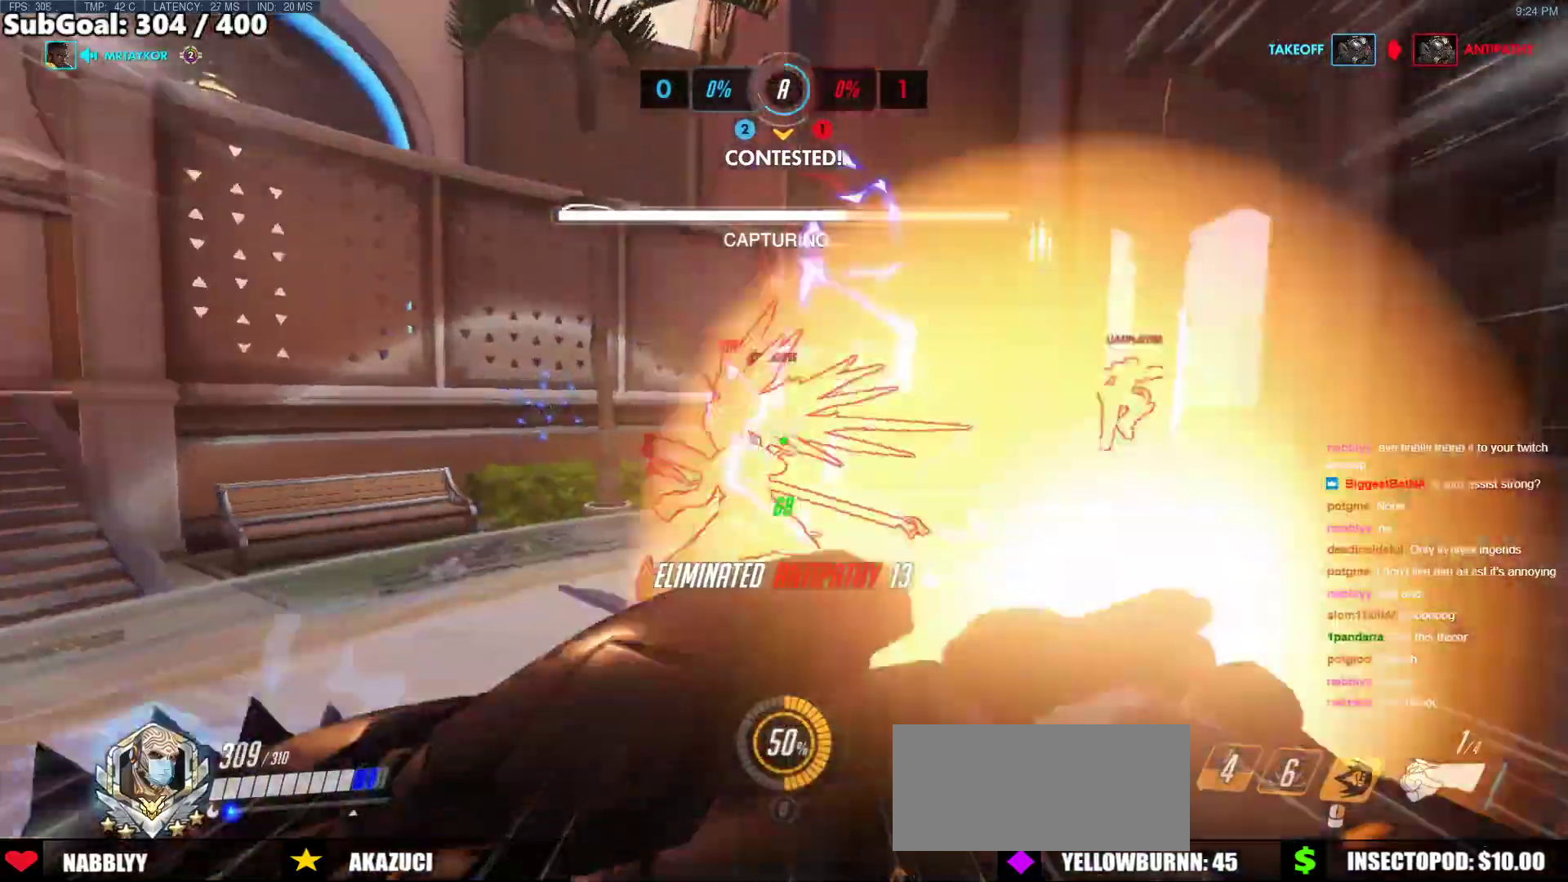
Gameplay with keyboard and mouse; each line is a JSON object with the keys and mouse buttons held at the frame after it. "events" lists presses ("down") and releases ("up") of "a", "ctrl", "d", "e", "f", "melee", "q", "r", "s", "shift", "space", "w", "mouse_left" and "mouse_right" between this image and that frame as [ms after this image, input, new state], when the widget could be followed in between. "mouse_left", "mouse_right" = the "left", "right" buttons of the "mouse" list. No other keys are recorded. Mouse movement is not recorded. Key names are as the overlay labels them; some are game actions (e.g. jump) rather than physical keys.
{"keys": ["w"], "mouse": [], "events": [[270, "mouse_left", "down"], [455, "mouse_left", "up"]]}
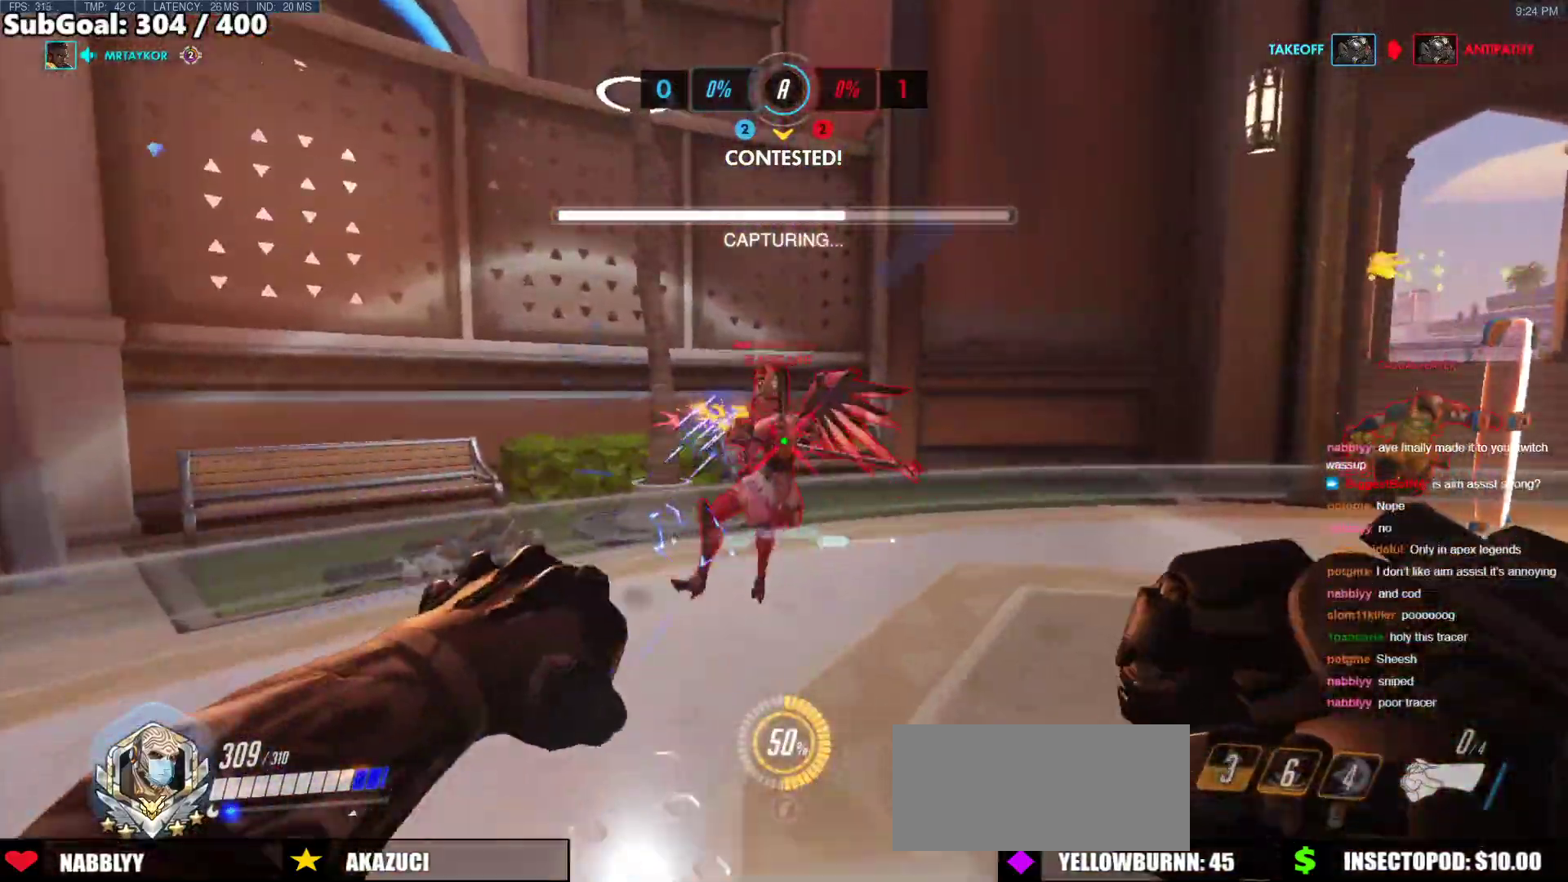
{"keys": ["a", "melee", "w"], "mouse": [], "events": [[203, "mouse_left", "down"], [321, "a", "down"], [371, "melee", "down"], [371, "mouse_left", "up"]]}
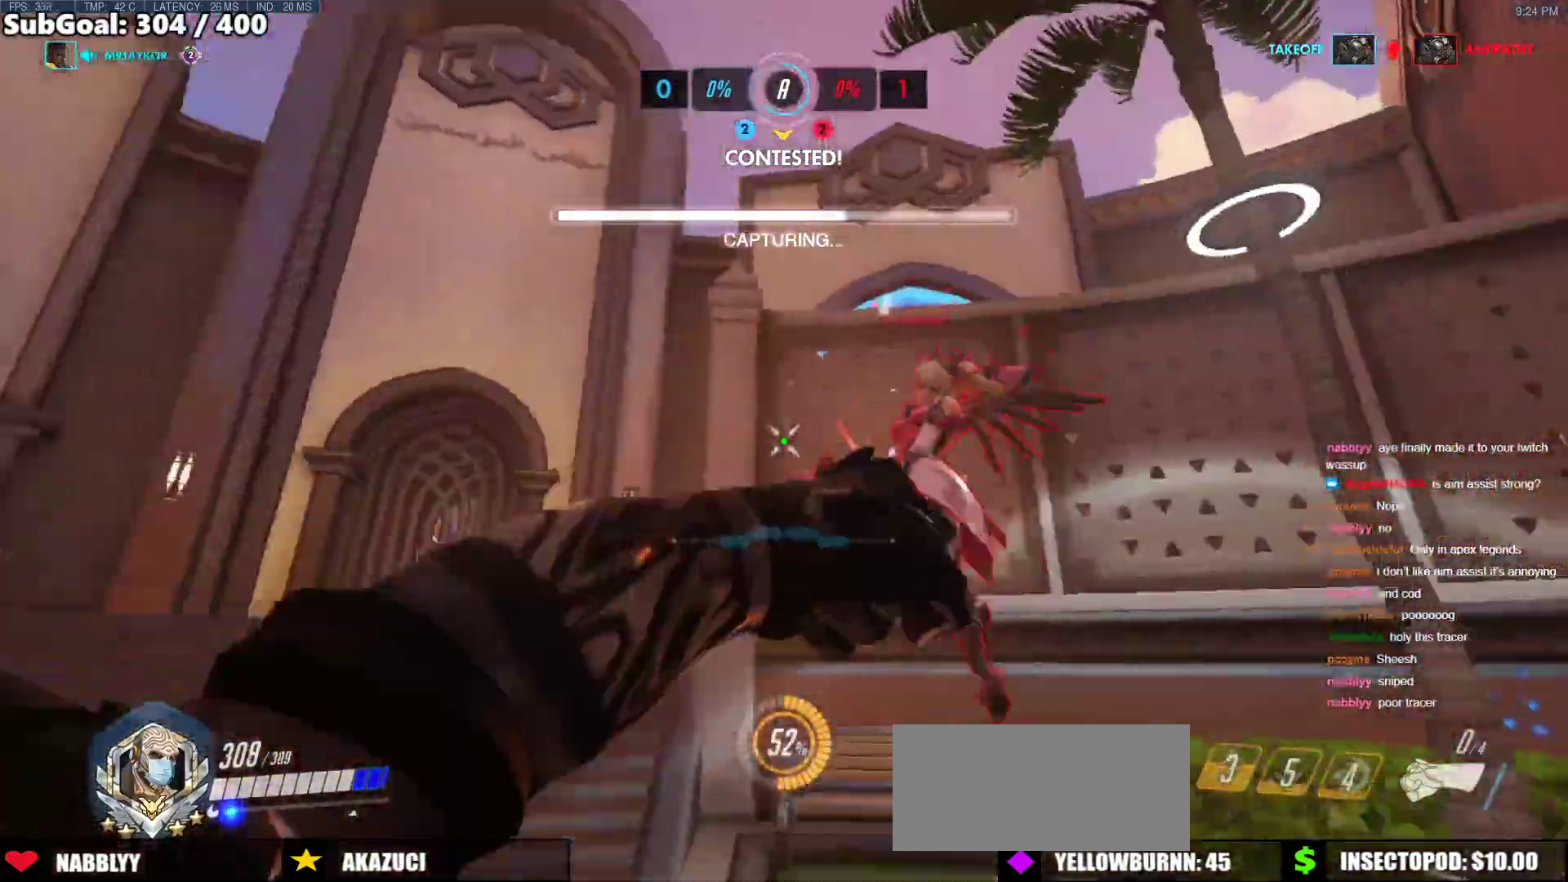
{"keys": ["melee", "w"], "mouse": ["left"], "events": [[51, "melee", "up"], [152, "a", "up"], [253, "a", "down"], [287, "mouse_left", "down"], [337, "a", "up"], [388, "a", "down"], [439, "melee", "down"], [489, "a", "up"]]}
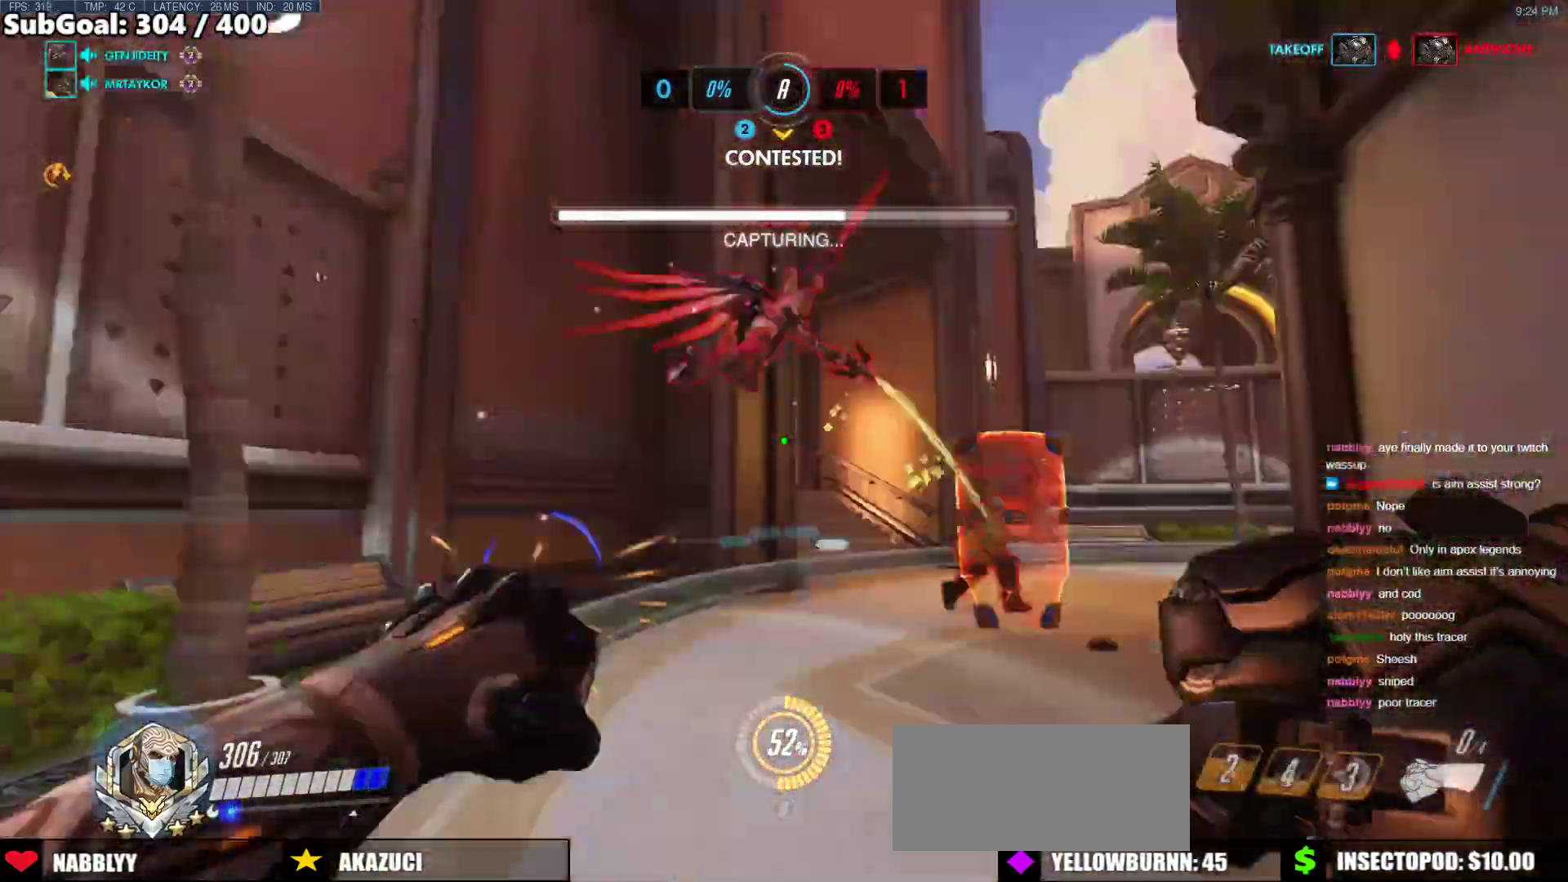
{"keys": ["w"], "mouse": [], "events": [[67, "a", "down"], [169, "a", "up"], [219, "melee", "up"], [455, "mouse_left", "up"]]}
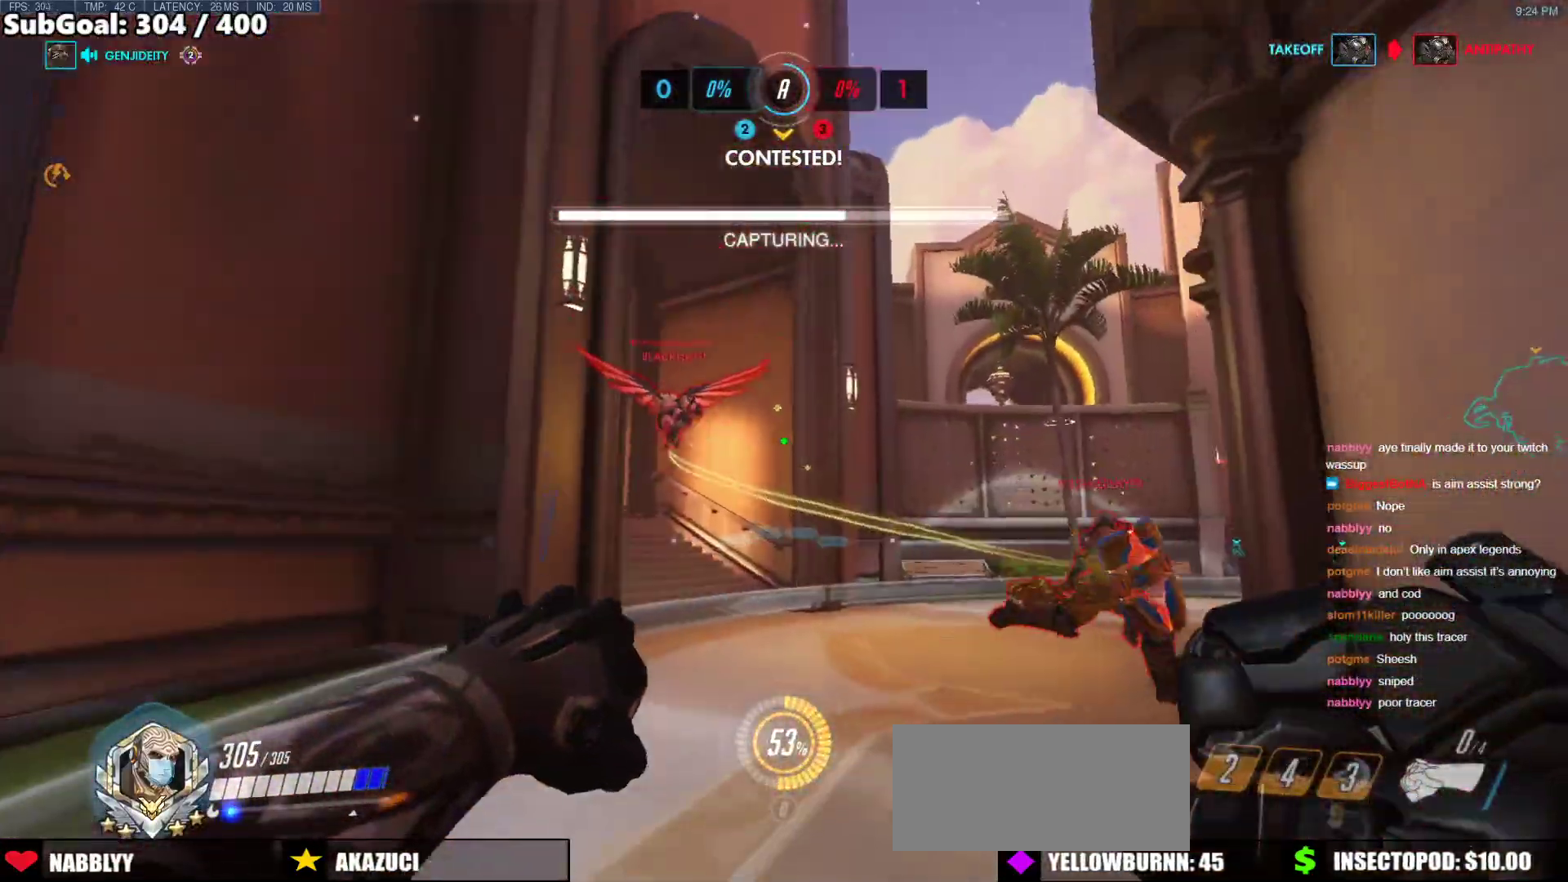
{"keys": ["d", "w"], "mouse": ["left"], "events": [[51, "space", "down"], [152, "d", "down"], [202, "mouse_left", "down"], [253, "space", "up"], [371, "mouse_left", "up"], [472, "mouse_left", "down"]]}
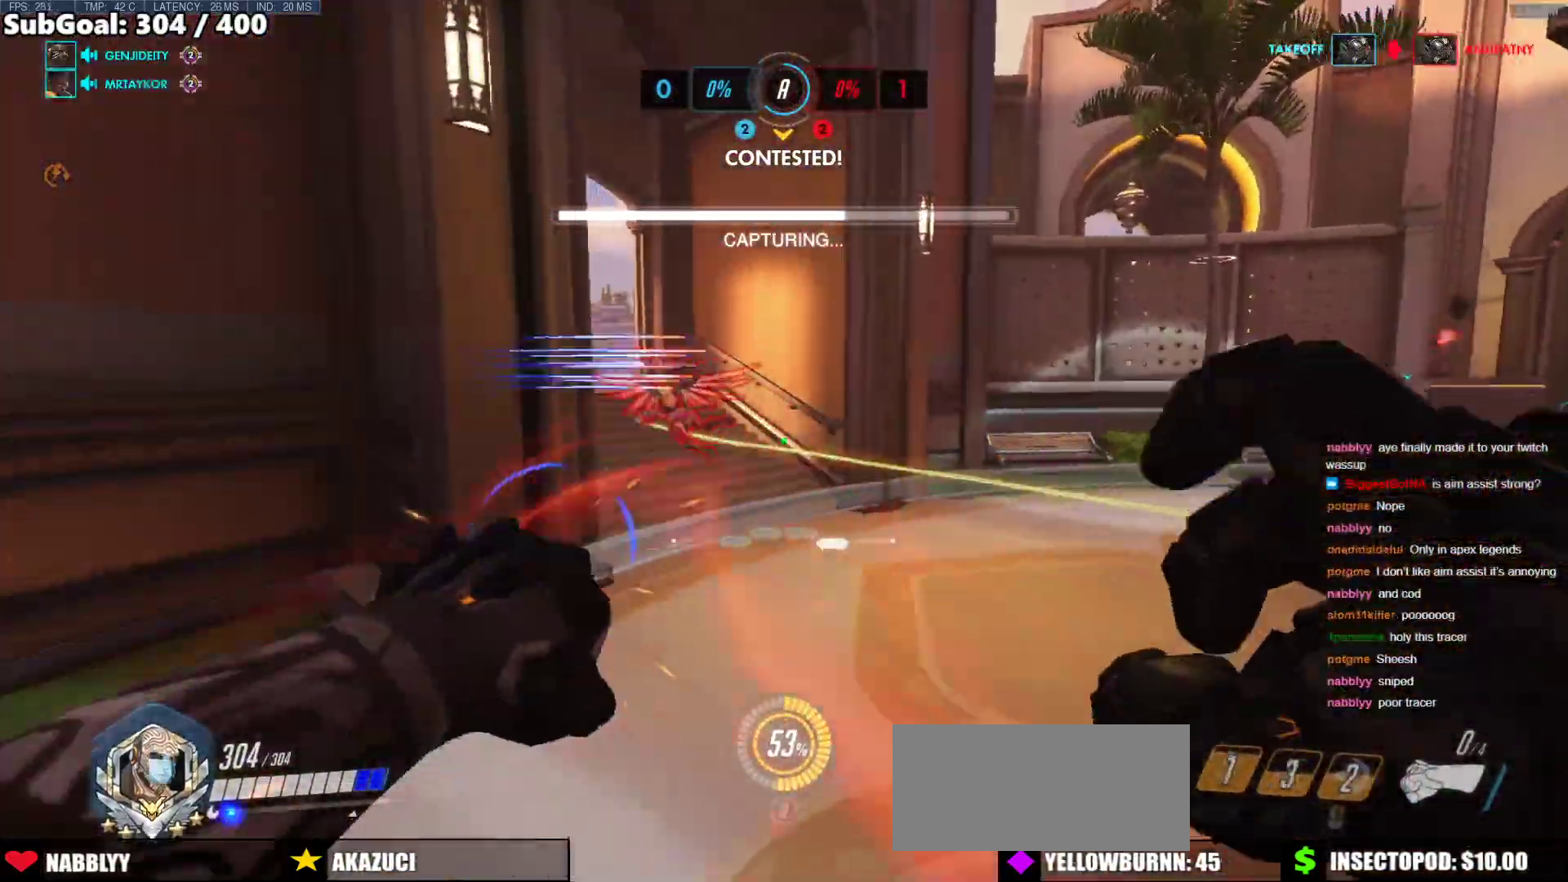
{"keys": ["d", "space", "w"], "mouse": [], "events": [[152, "d", "up"], [152, "mouse_left", "up"], [337, "d", "down"], [388, "space", "down"]]}
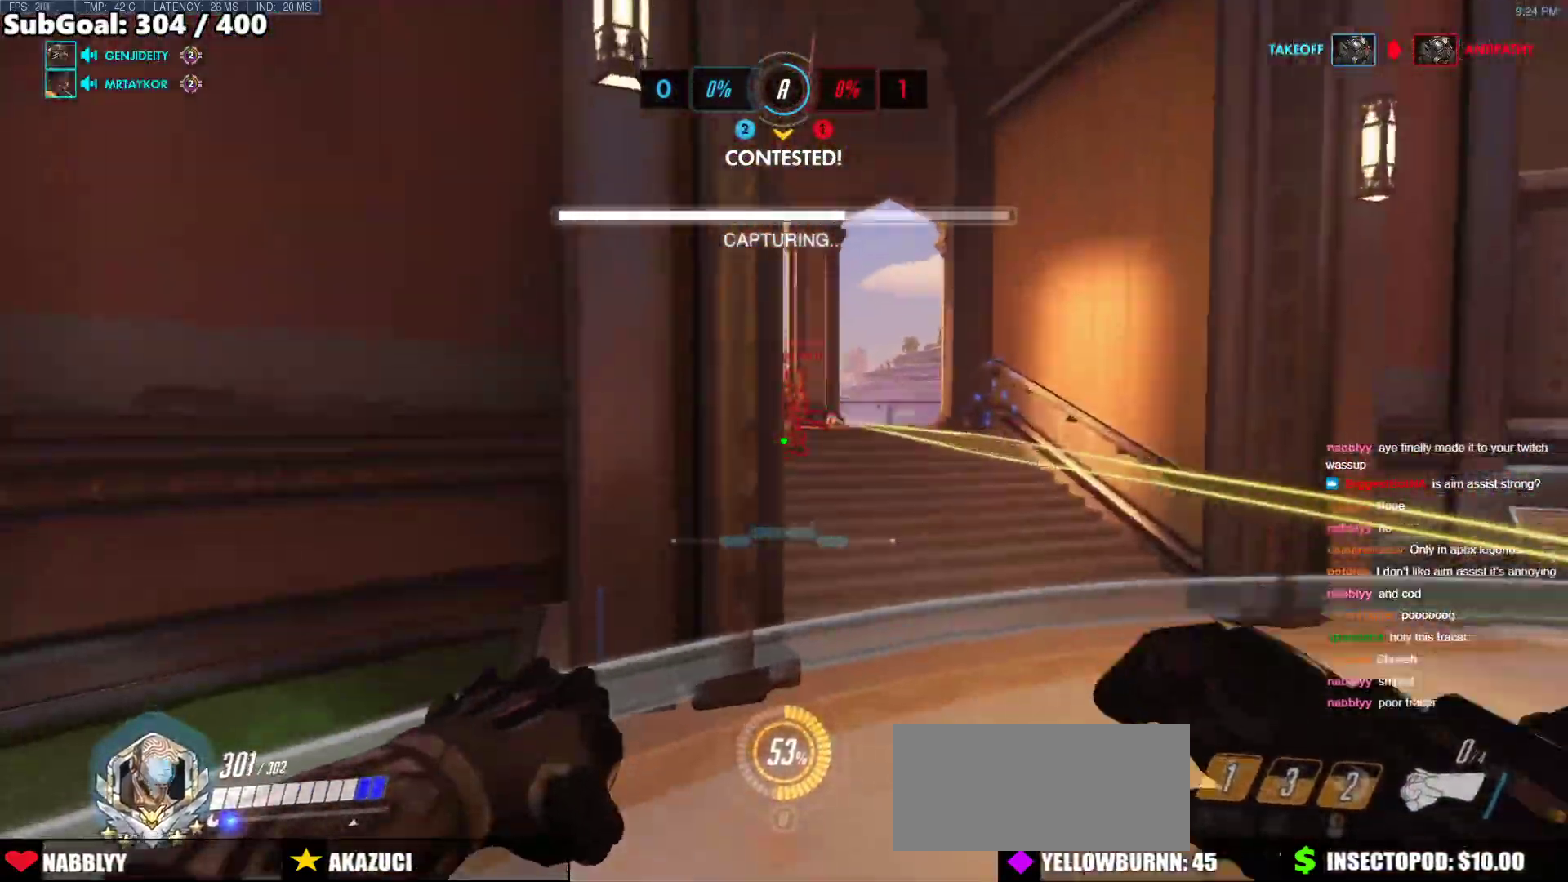
{"keys": ["w"], "mouse": ["right"], "events": [[34, "space", "up"], [219, "mouse_left", "down"], [303, "mouse_right", "down"], [354, "mouse_left", "up"], [405, "d", "up"]]}
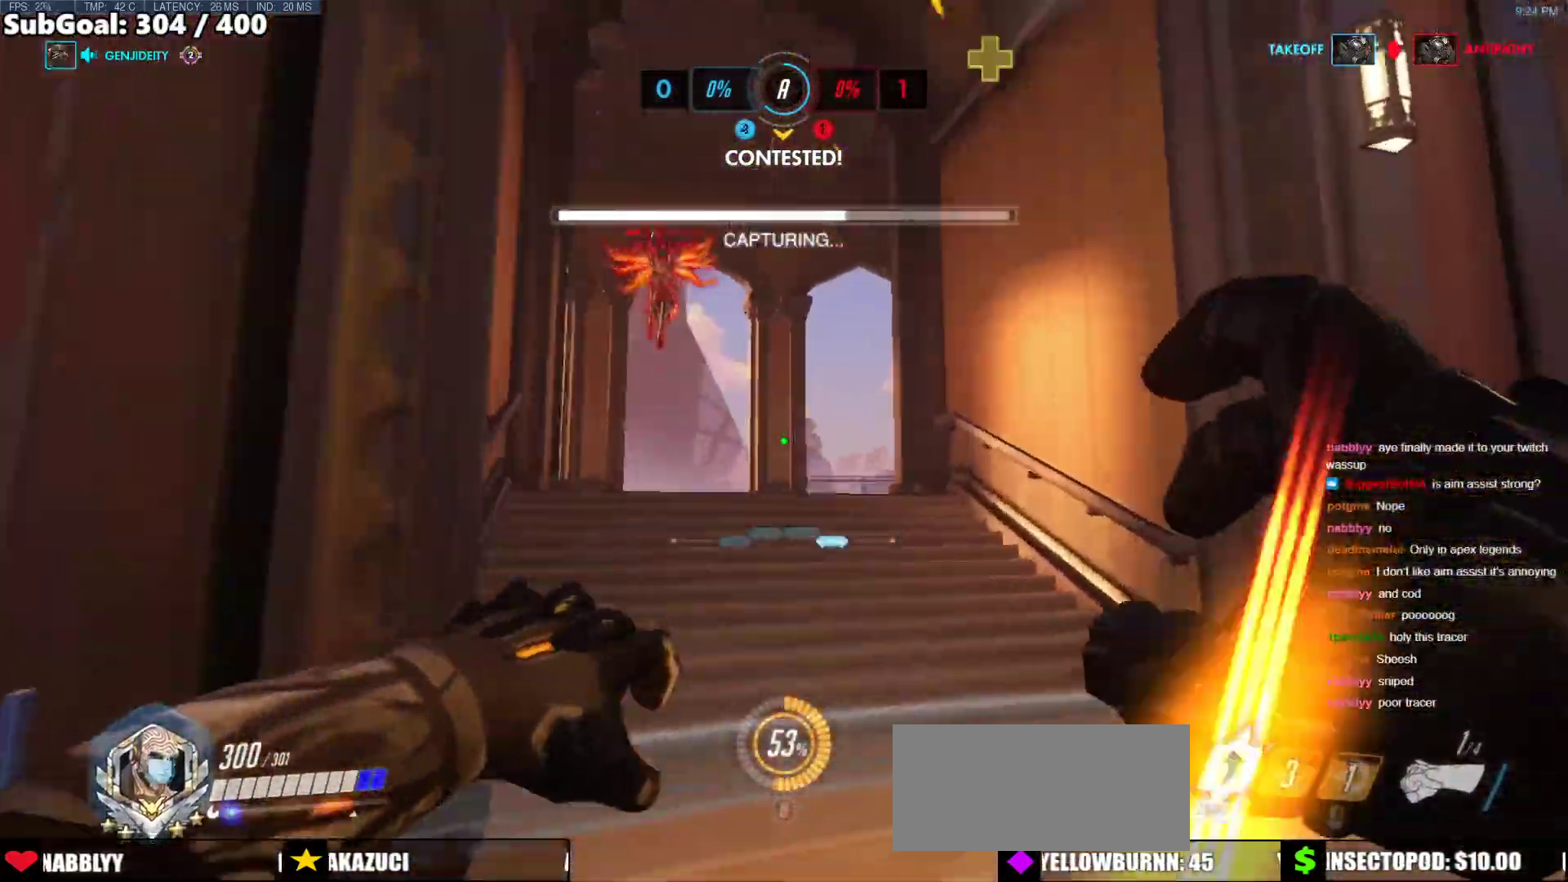
{"keys": ["w"], "mouse": [], "events": [[152, "space", "down"], [202, "mouse_right", "up"], [236, "space", "up"]]}
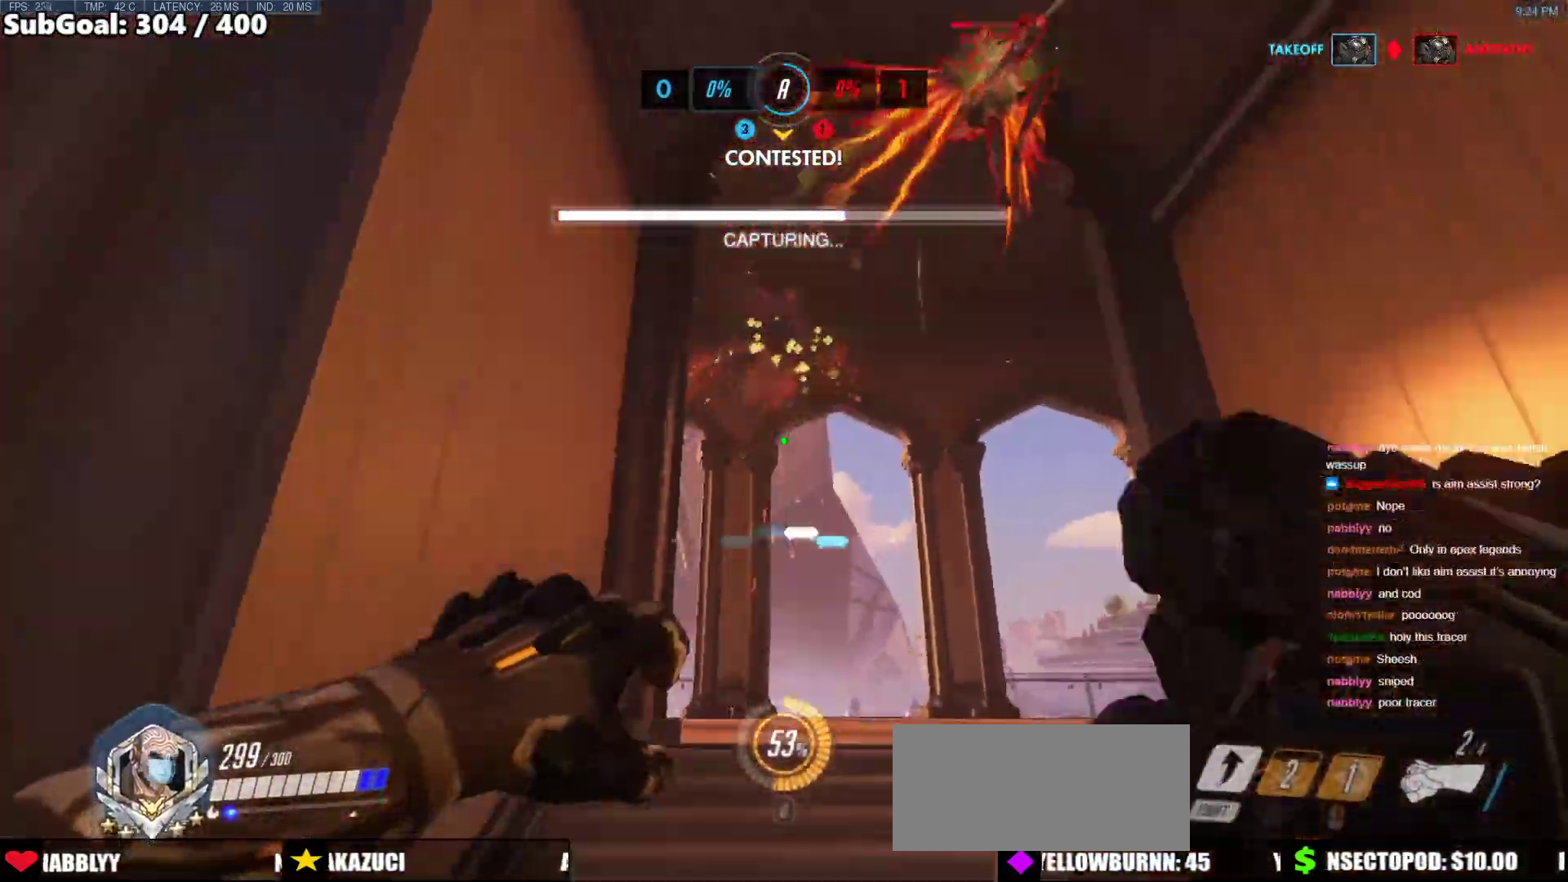
{"keys": ["d", "w"], "mouse": [], "events": [[202, "d", "down"], [202, "shift", "down"], [202, "space", "down"], [287, "mouse_left", "down"], [337, "shift", "up"], [337, "w", "up"], [388, "shift", "down"], [388, "space", "up"], [388, "w", "down"], [489, "mouse_left", "up"], [489, "shift", "up"]]}
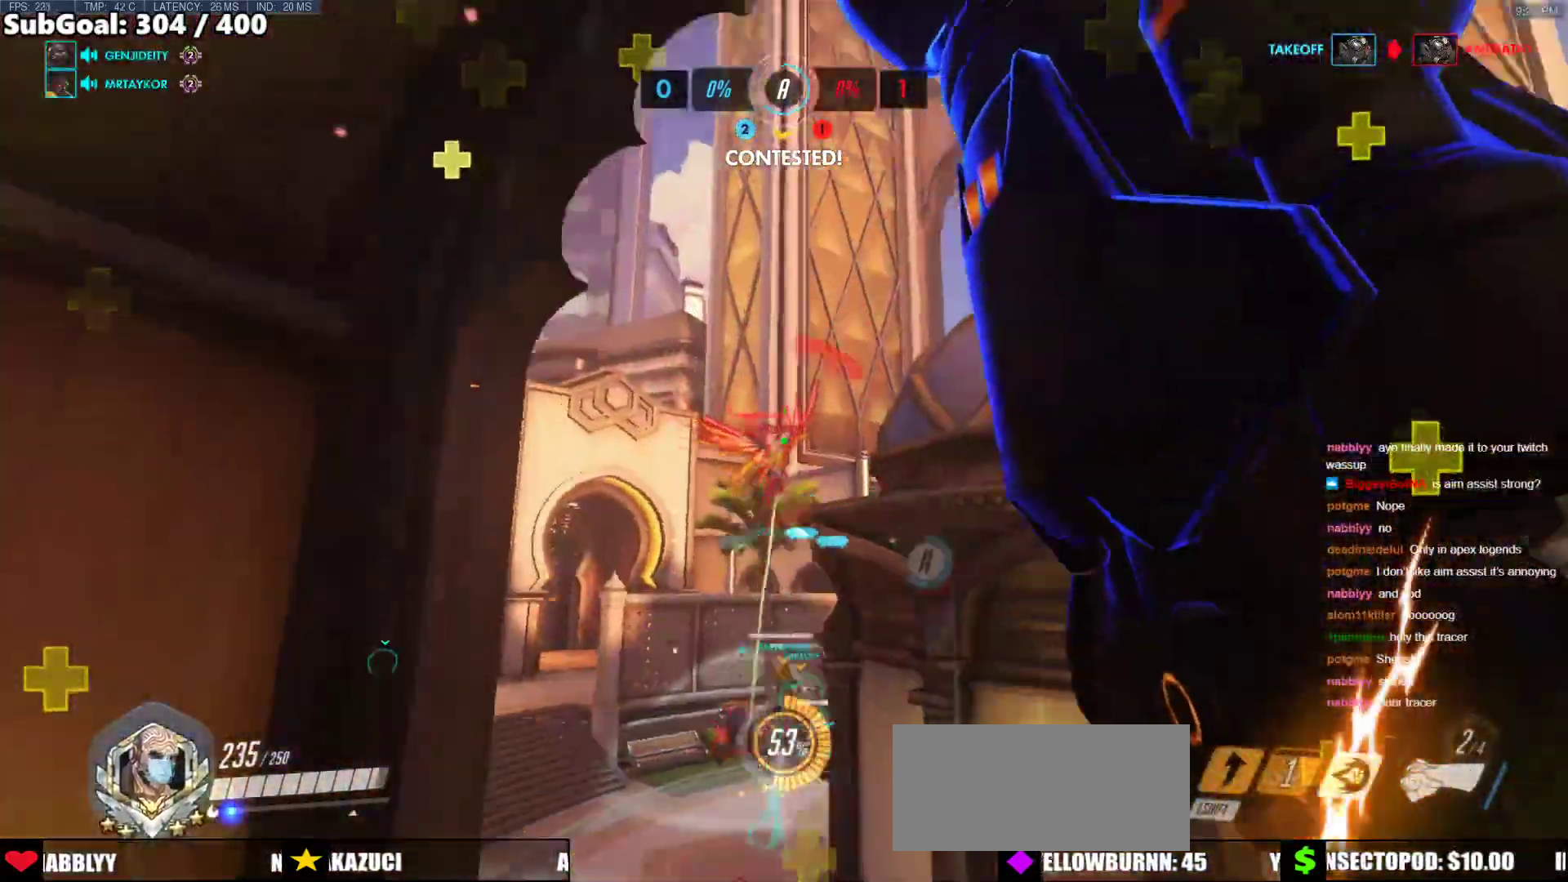
{"keys": ["w"], "mouse": ["right"], "events": [[168, "d", "up"], [270, "mouse_left", "down"], [320, "mouse_right", "down"], [405, "mouse_left", "up"]]}
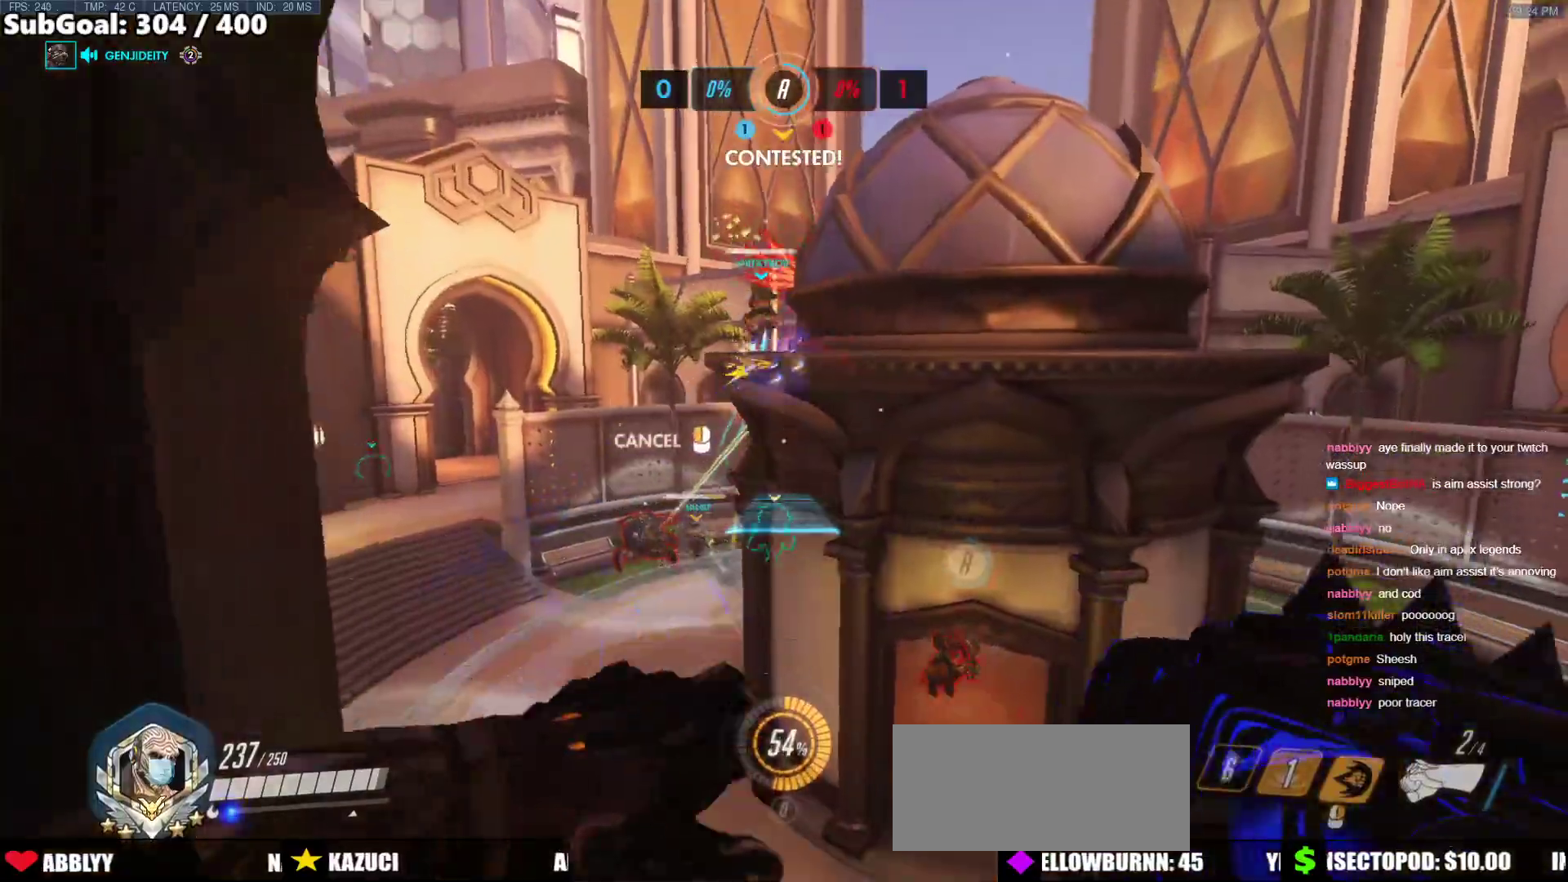
{"keys": ["a", "w"], "mouse": [], "events": [[185, "mouse_right", "up"], [287, "a", "down"], [320, "space", "down"], [472, "space", "up"]]}
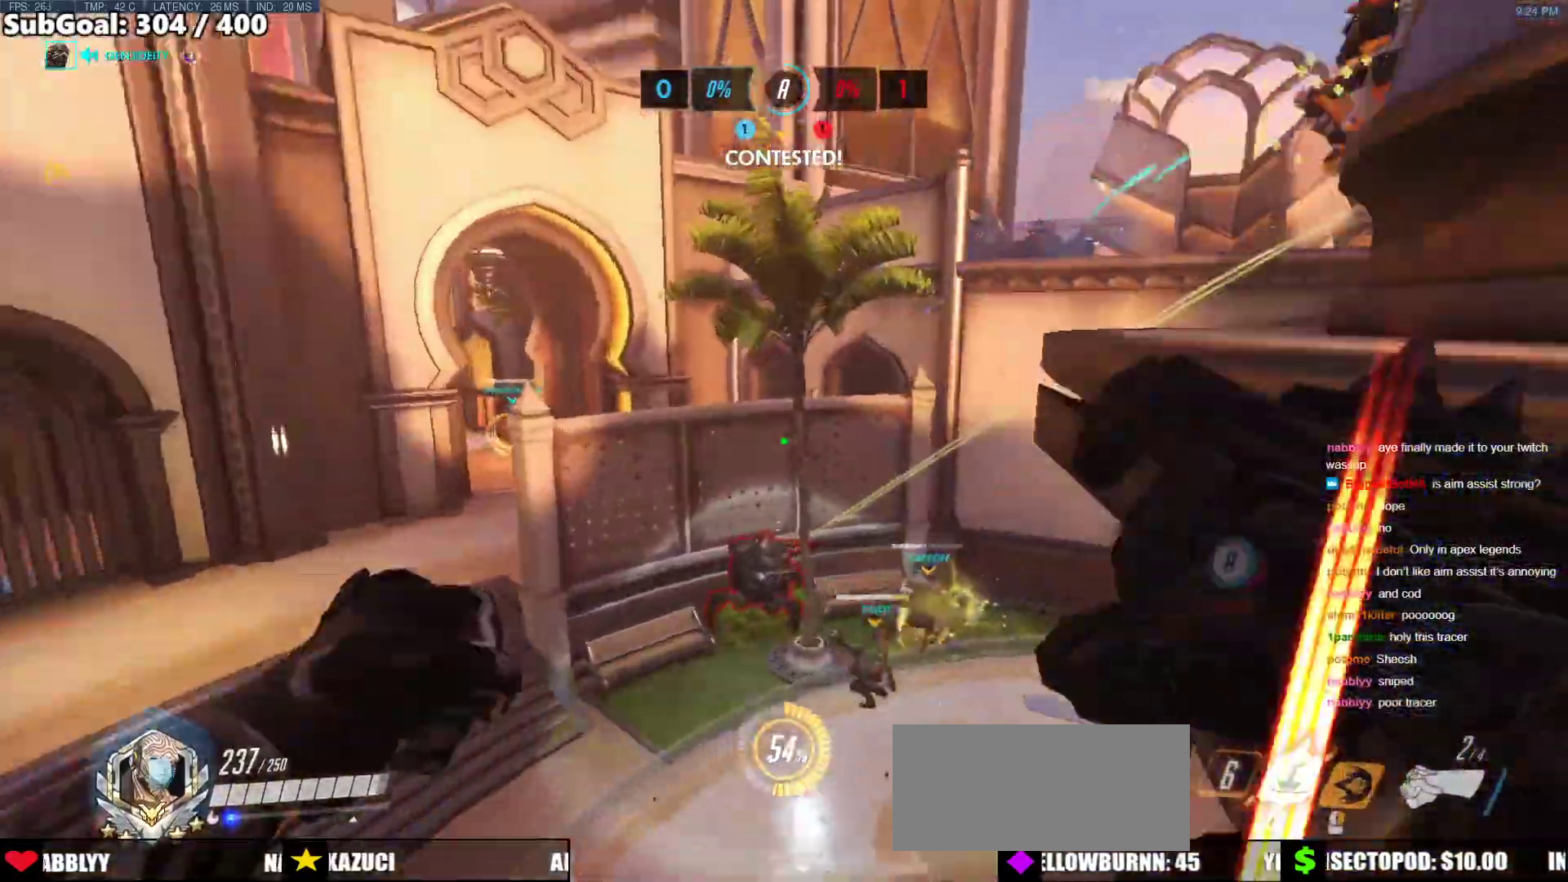
{"keys": ["a"], "mouse": [], "events": [[17, "space", "down"], [50, "a", "up"], [152, "space", "up"], [202, "a", "down"], [253, "mouse_left", "down"], [337, "w", "up"], [438, "mouse_left", "up"]]}
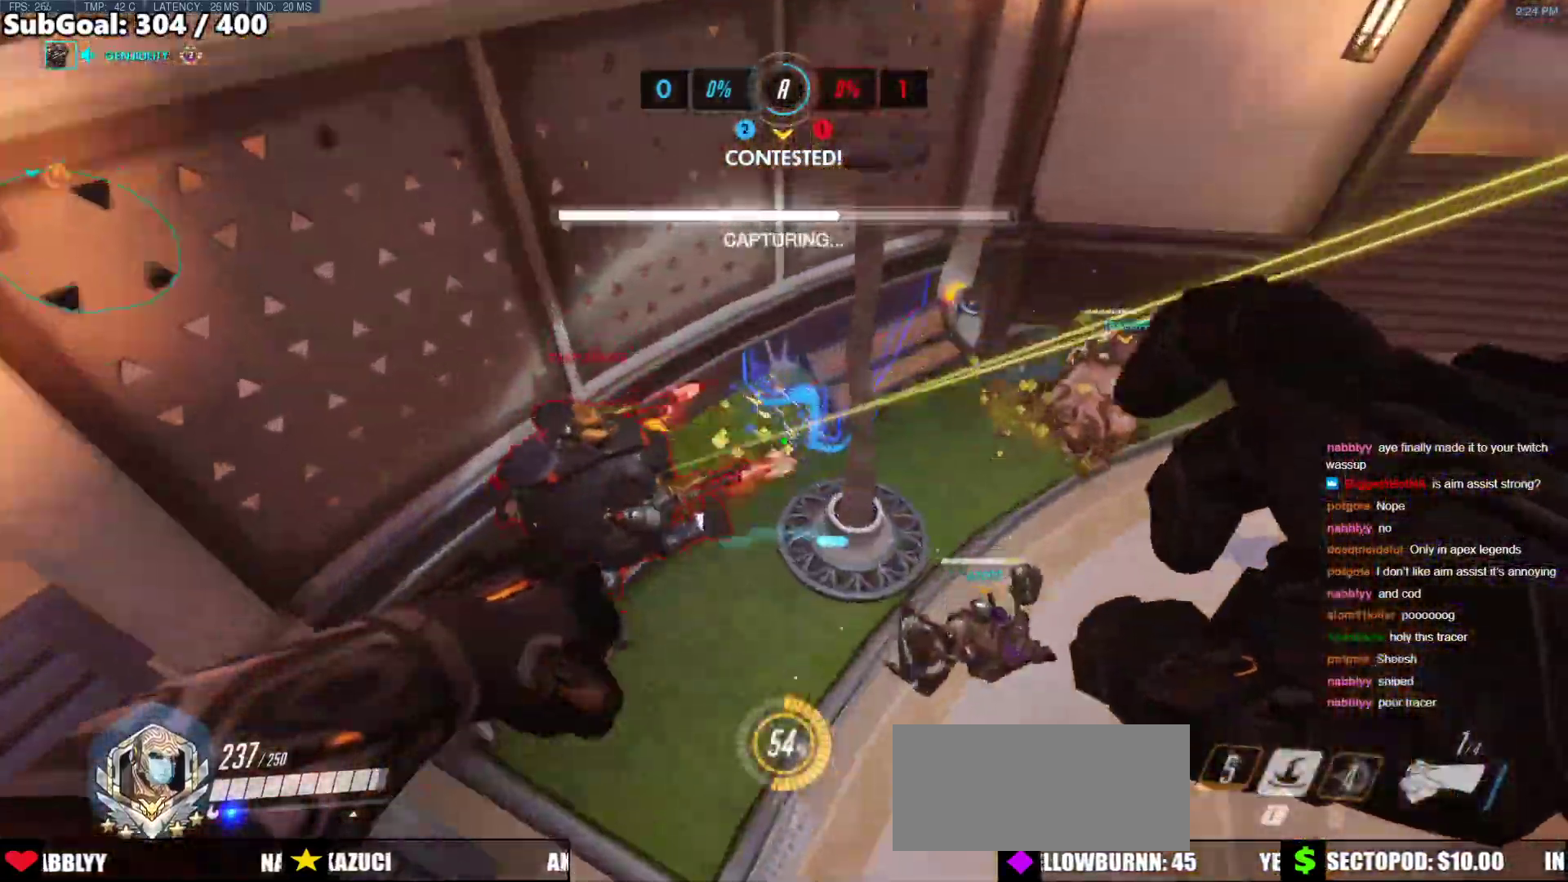
{"keys": ["d", "melee", "s"], "mouse": [], "events": [[168, "s", "down"], [219, "mouse_left", "down"], [269, "melee", "down"], [303, "a", "up"], [303, "d", "down"], [455, "mouse_left", "up"]]}
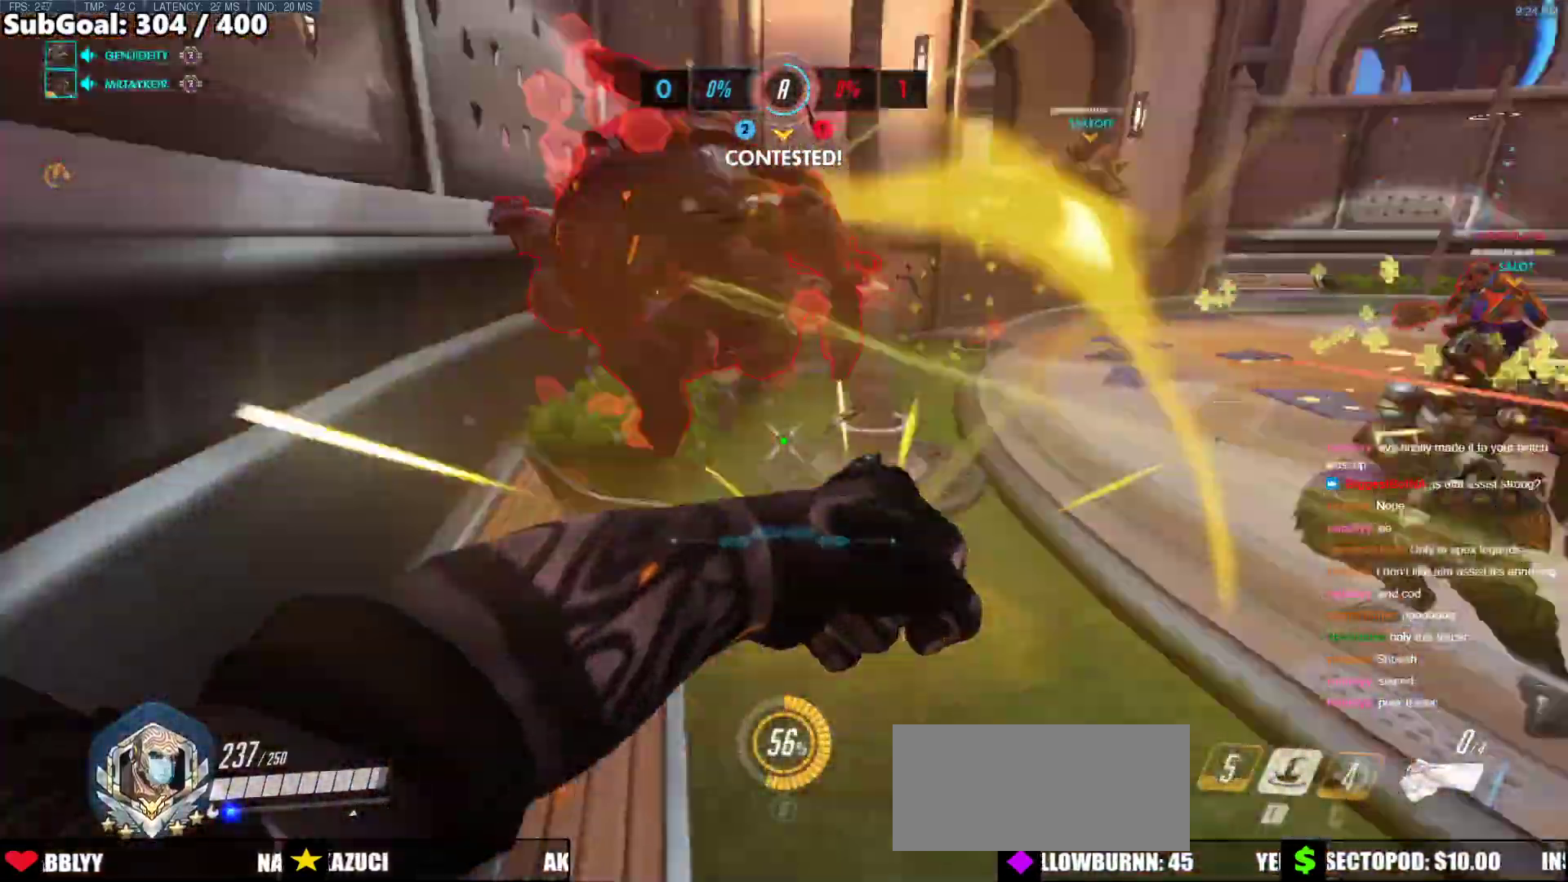
{"keys": ["a", "s"], "mouse": ["left"], "events": [[17, "melee", "up"], [185, "d", "up"], [236, "a", "down"], [270, "mouse_left", "down"], [270, "space", "down"], [421, "space", "up"]]}
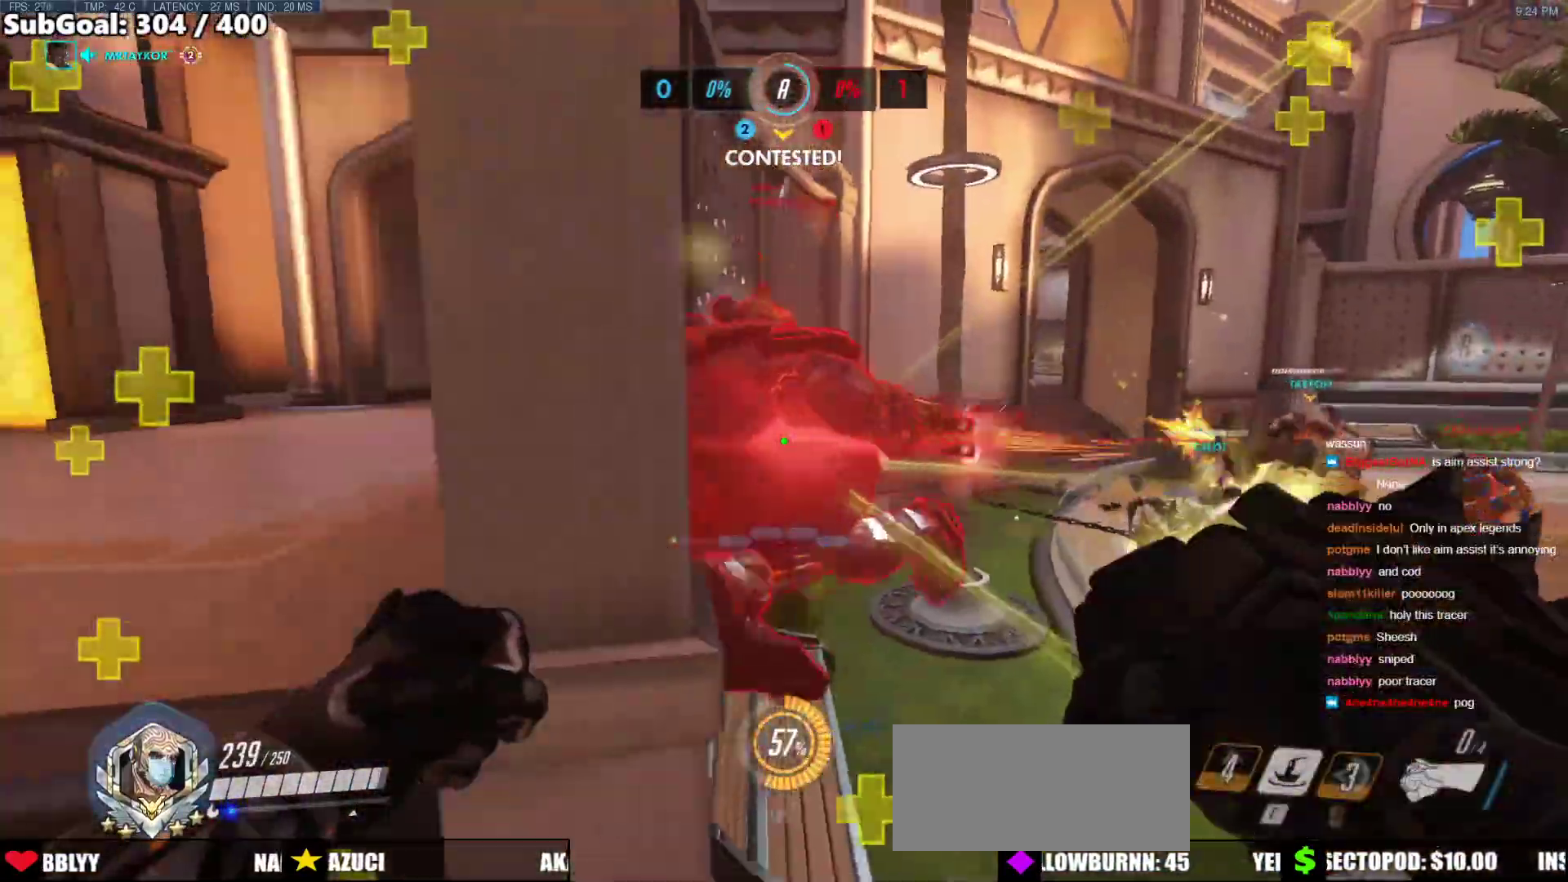
{"keys": ["a", "s"], "mouse": [], "events": [[17, "s", "up"], [489, "mouse_left", "up"], [489, "s", "down"]]}
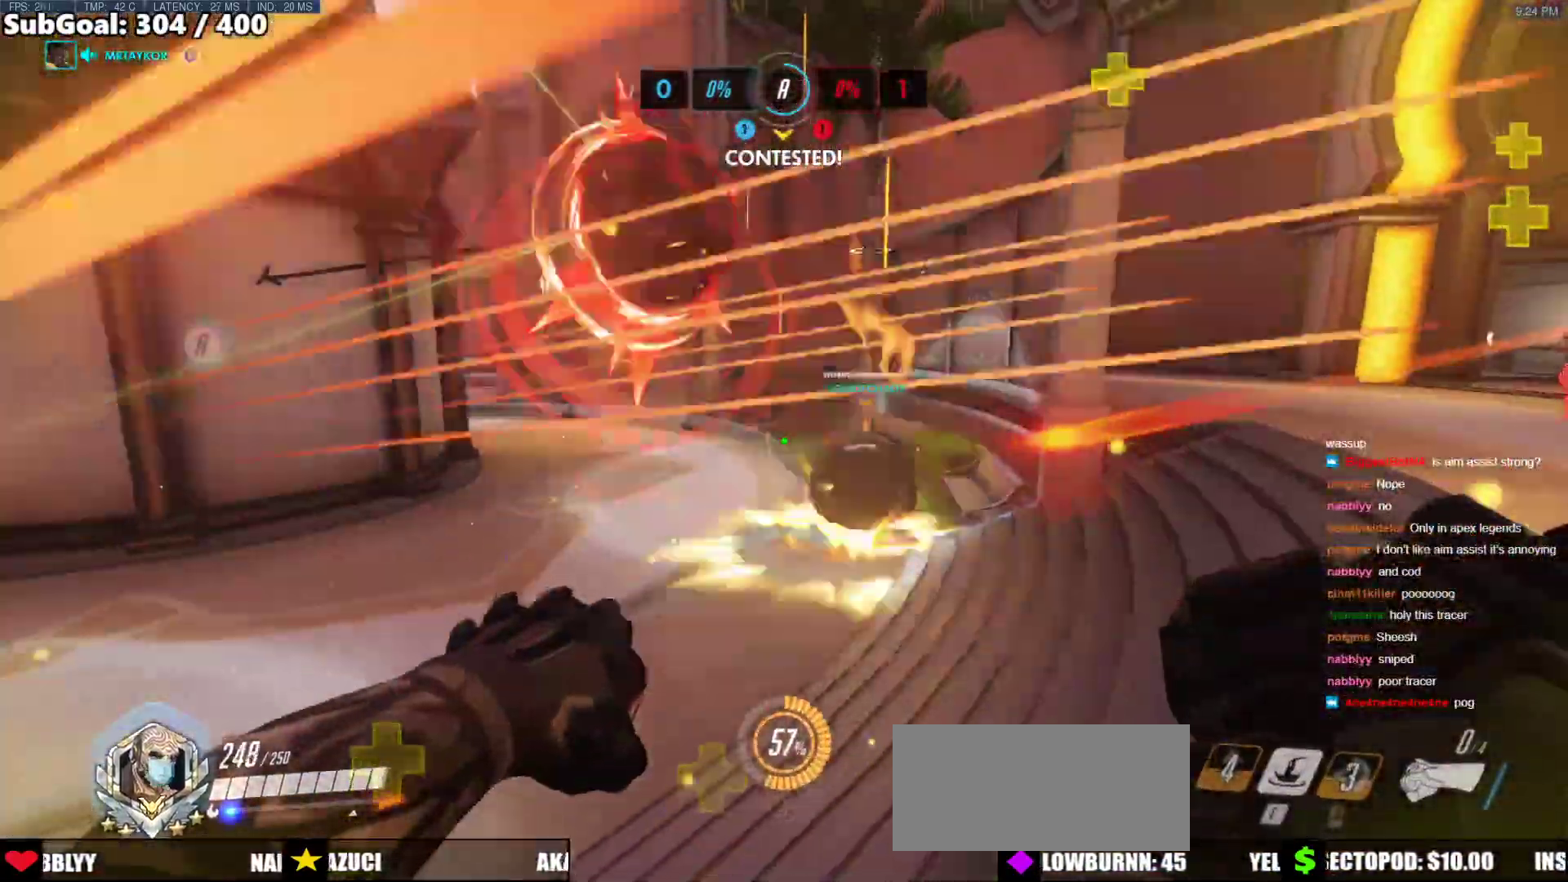
{"keys": [], "mouse": [], "events": [[33, "d", "down"], [67, "a", "up"], [67, "d", "up"], [118, "s", "up"], [168, "e", "down"], [168, "space", "down"], [219, "mouse_left", "down"], [269, "a", "down"], [269, "mouse_left", "up"], [269, "w", "down"], [303, "e", "up"], [303, "space", "up"], [404, "a", "up"], [455, "w", "up"]]}
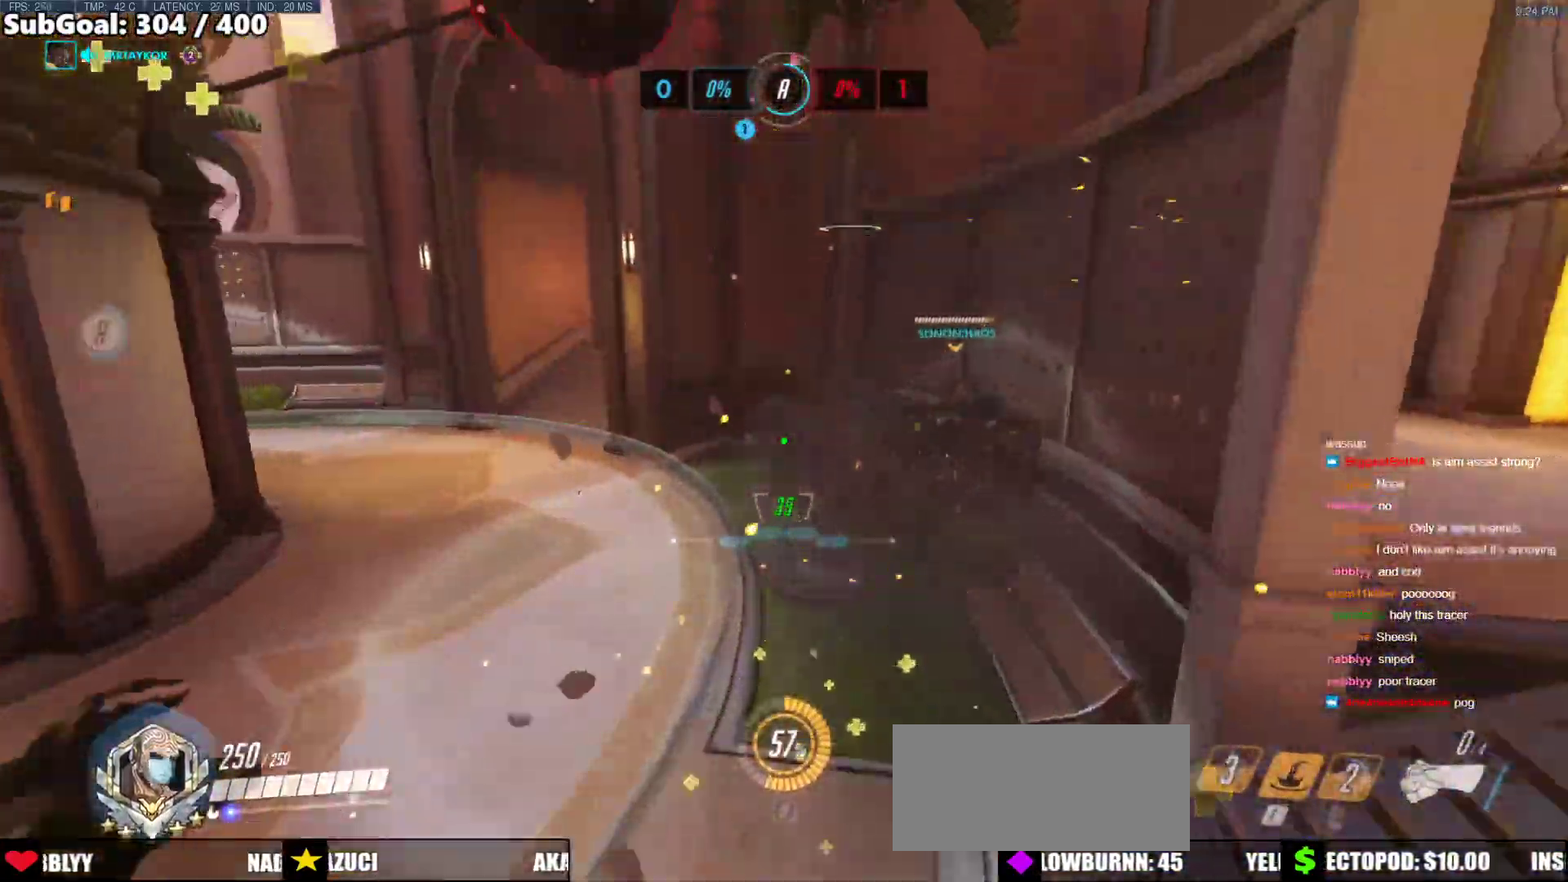
{"keys": [], "mouse": [], "events": []}
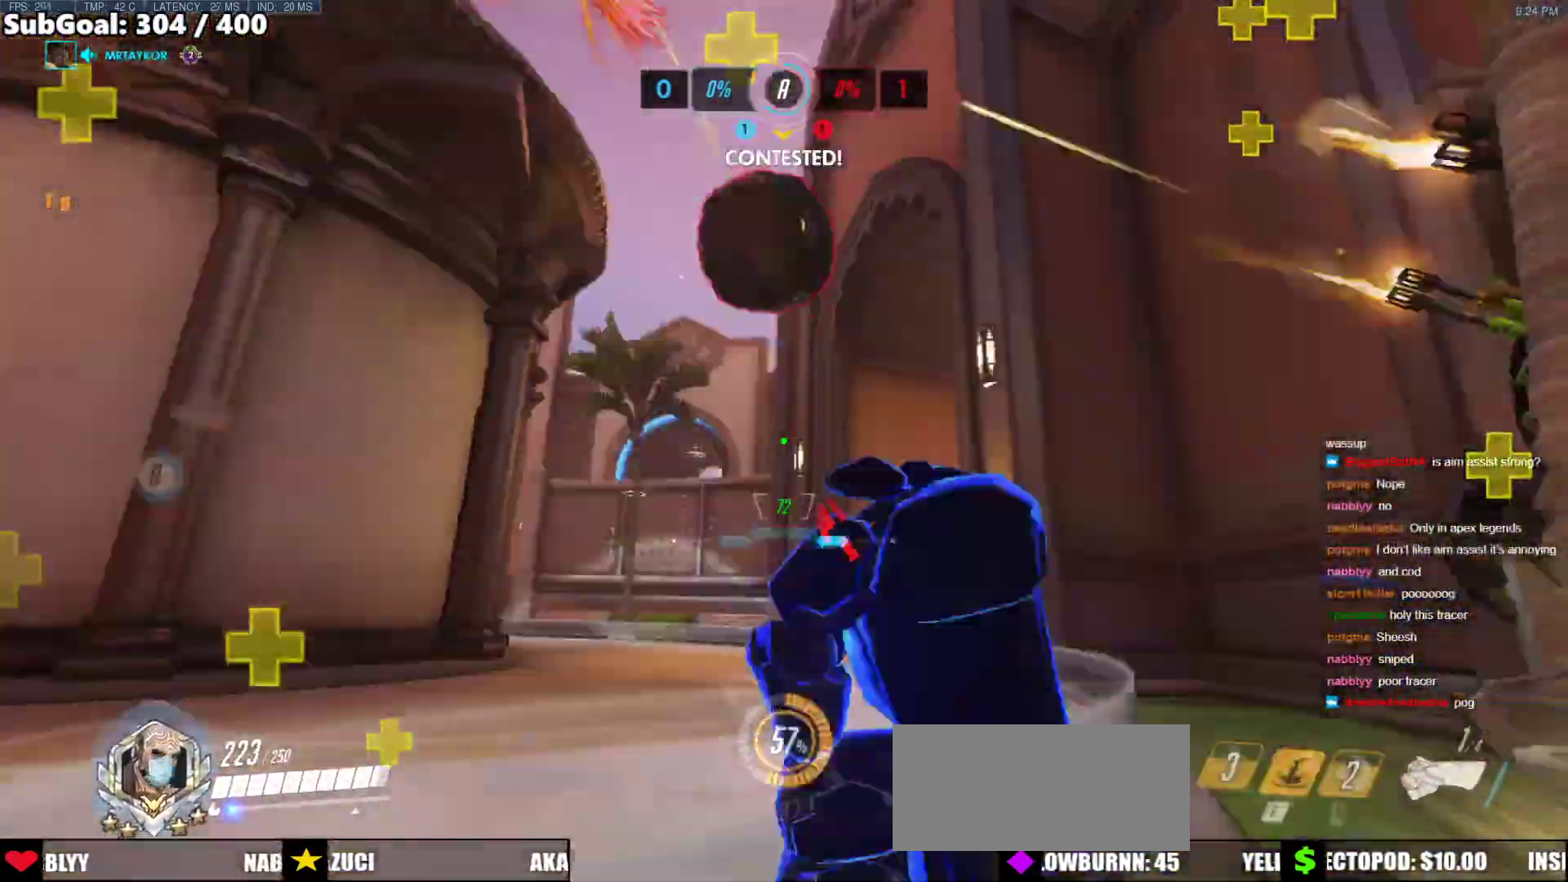
{"keys": ["w"], "mouse": ["left"], "events": [[16, "w", "down"], [101, "space", "down"], [252, "space", "up"], [387, "mouse_left", "down"]]}
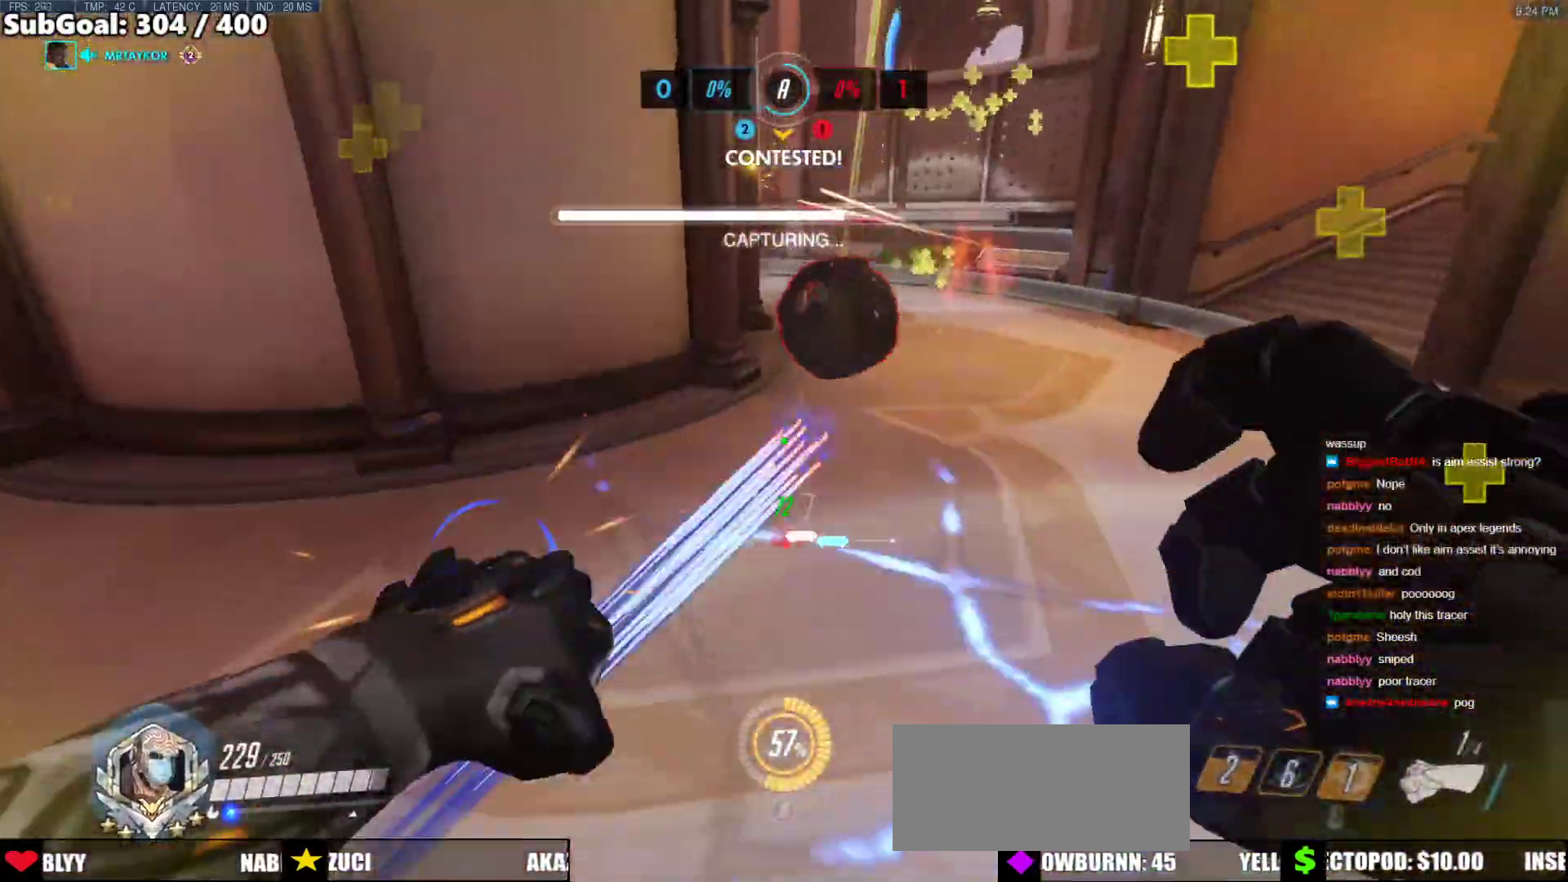
{"keys": ["d", "w"], "mouse": ["right"], "events": [[33, "a", "down"], [33, "mouse_left", "up"], [84, "mouse_right", "down"], [236, "a", "up"], [236, "d", "down"]]}
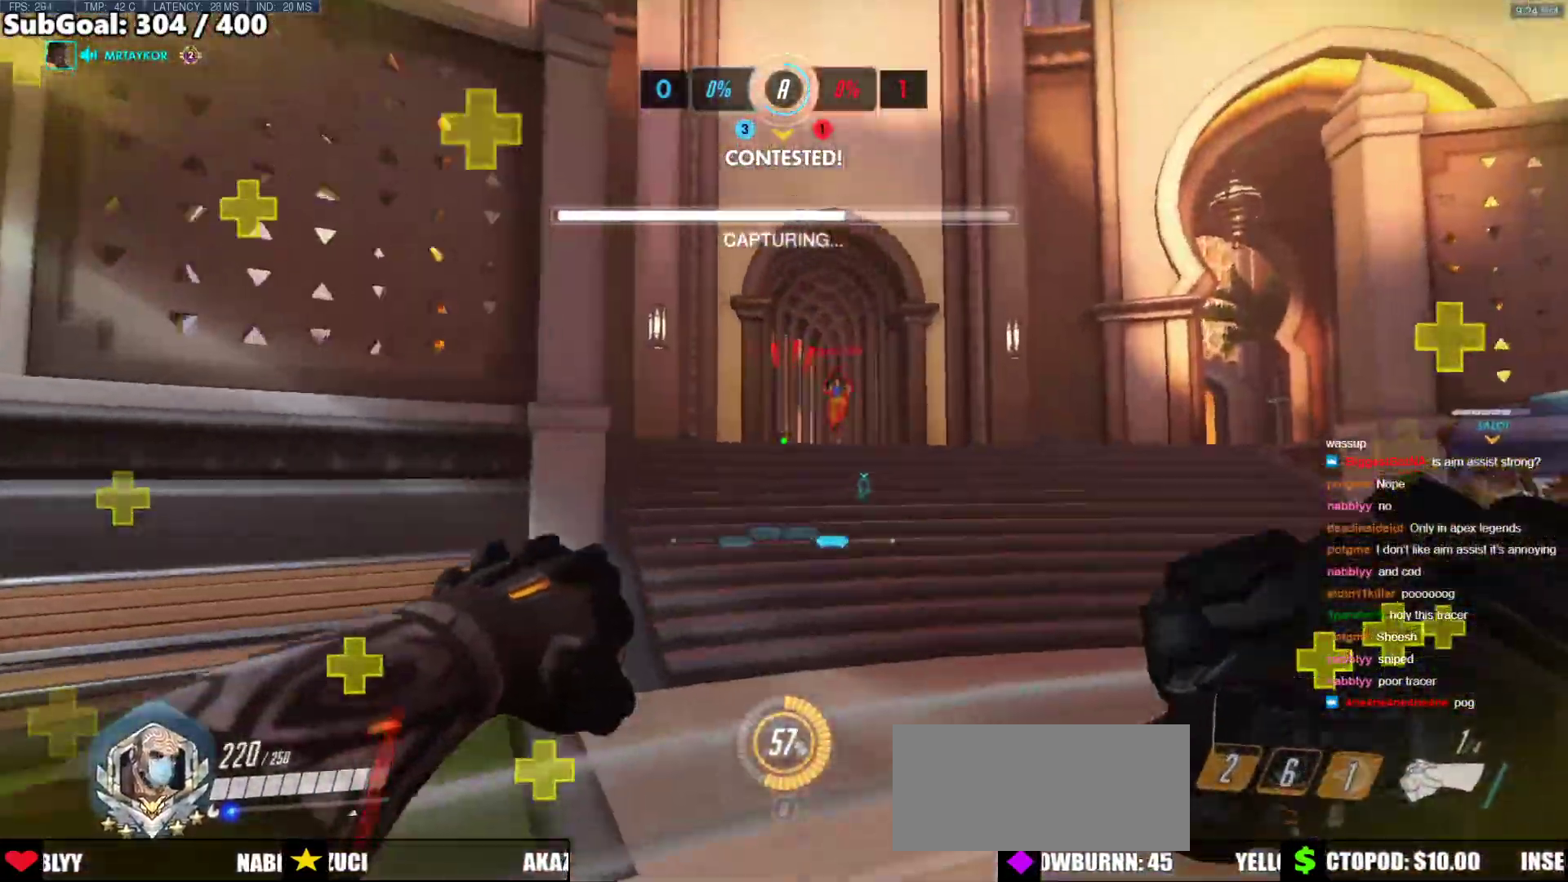
{"keys": ["d", "w"], "mouse": ["right"], "events": []}
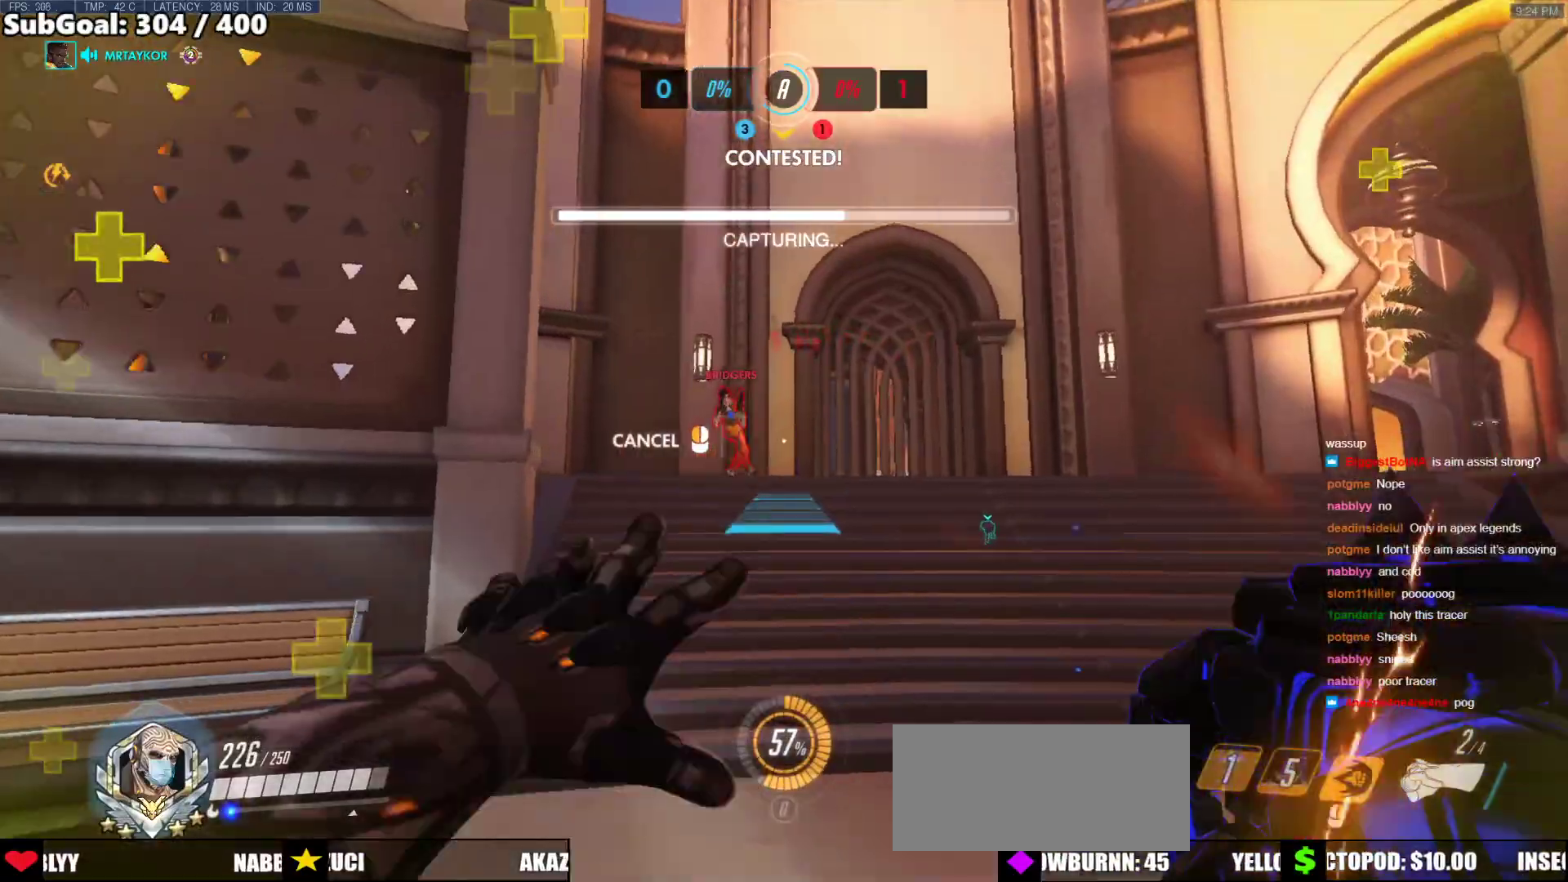
{"keys": ["d", "w"], "mouse": ["right"], "events": []}
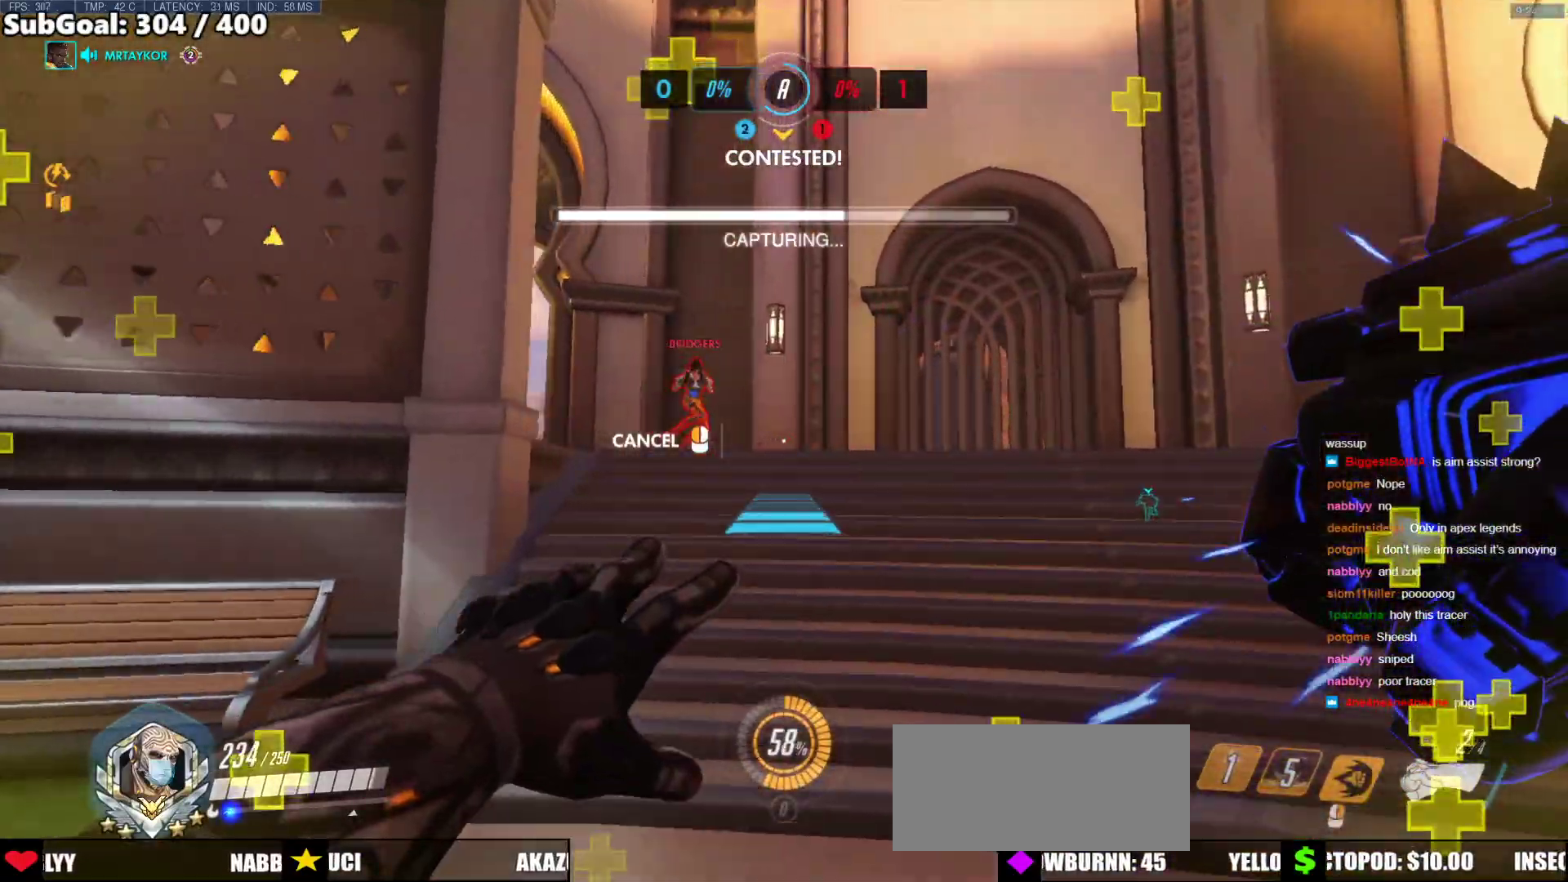
{"keys": ["d", "w"], "mouse": ["right"], "events": []}
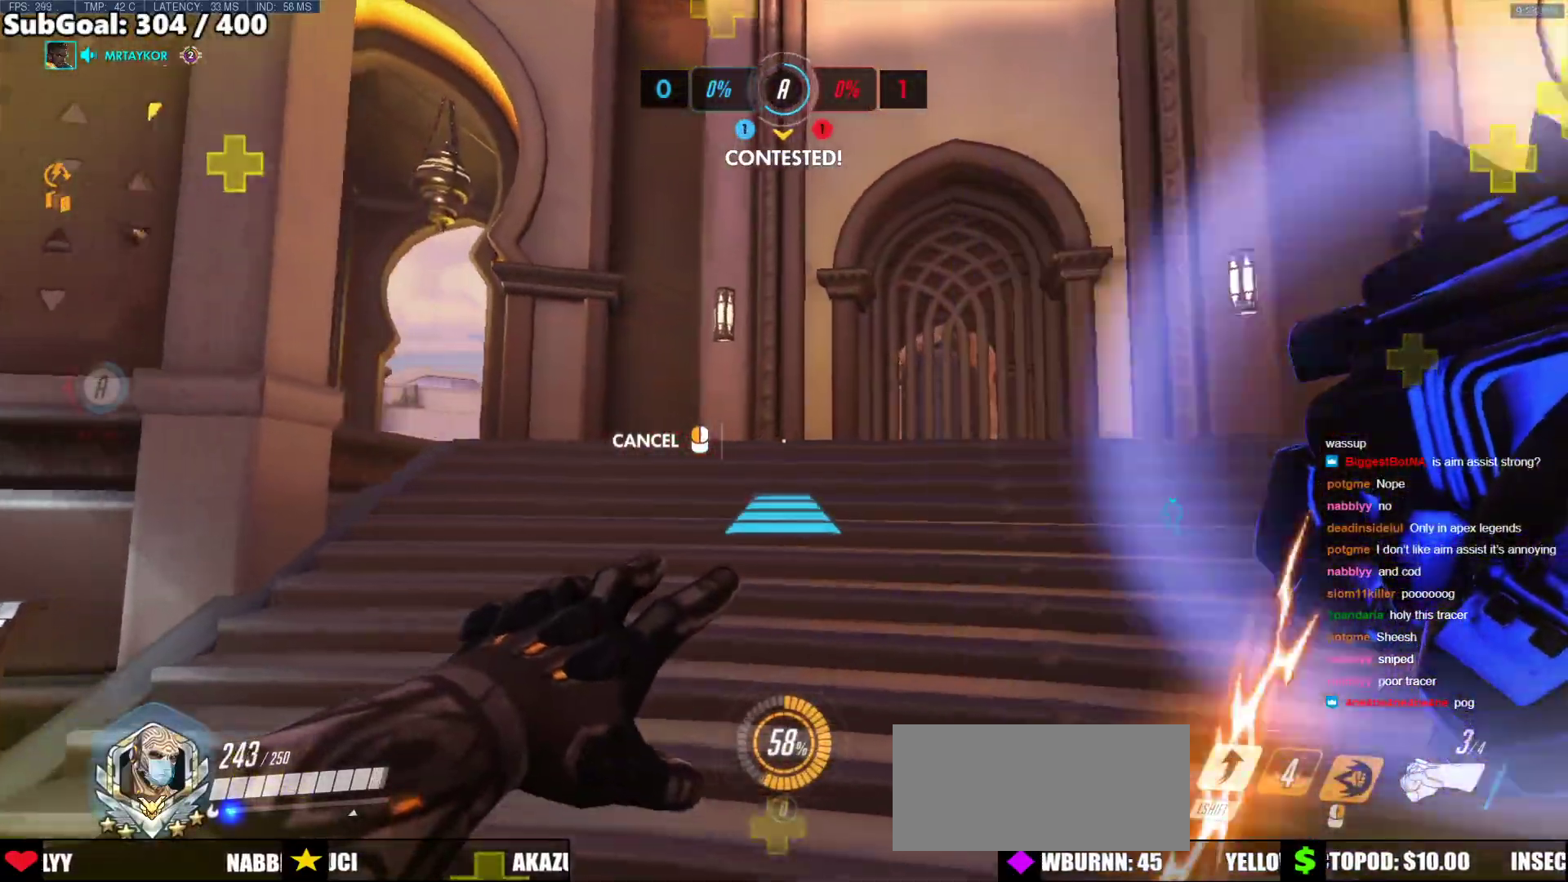
{"keys": ["d", "w"], "mouse": [], "events": [[422, "mouse_right", "up"]]}
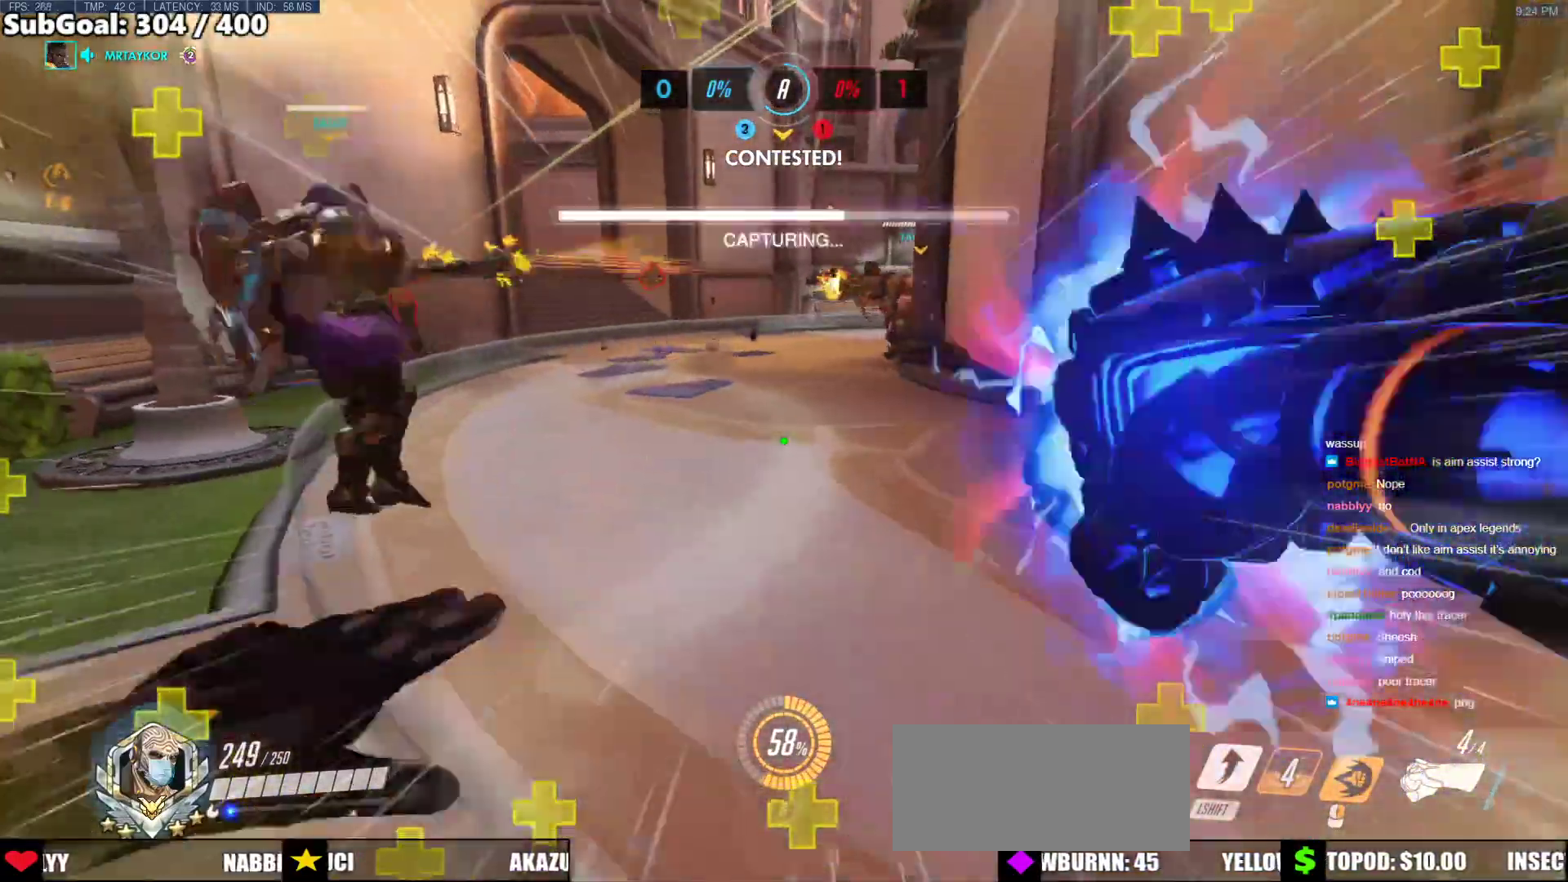
{"keys": ["w"], "mouse": [], "events": [[17, "d", "up"]]}
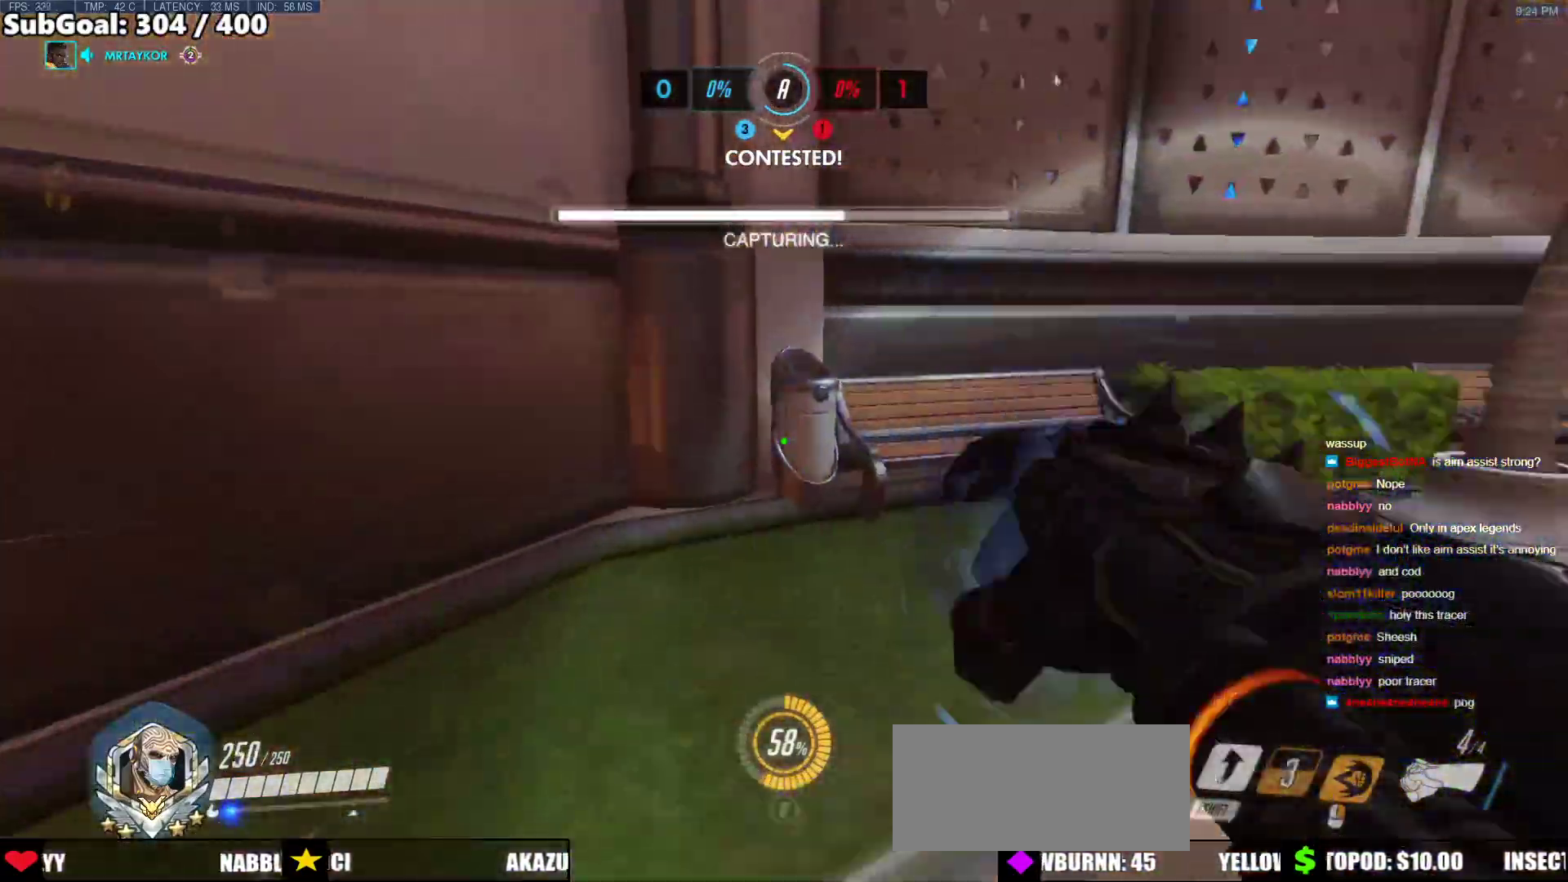
{"keys": ["a", "space", "w"], "mouse": [], "events": [[51, "a", "down"], [186, "a", "up"], [270, "a", "down"], [506, "space", "down"]]}
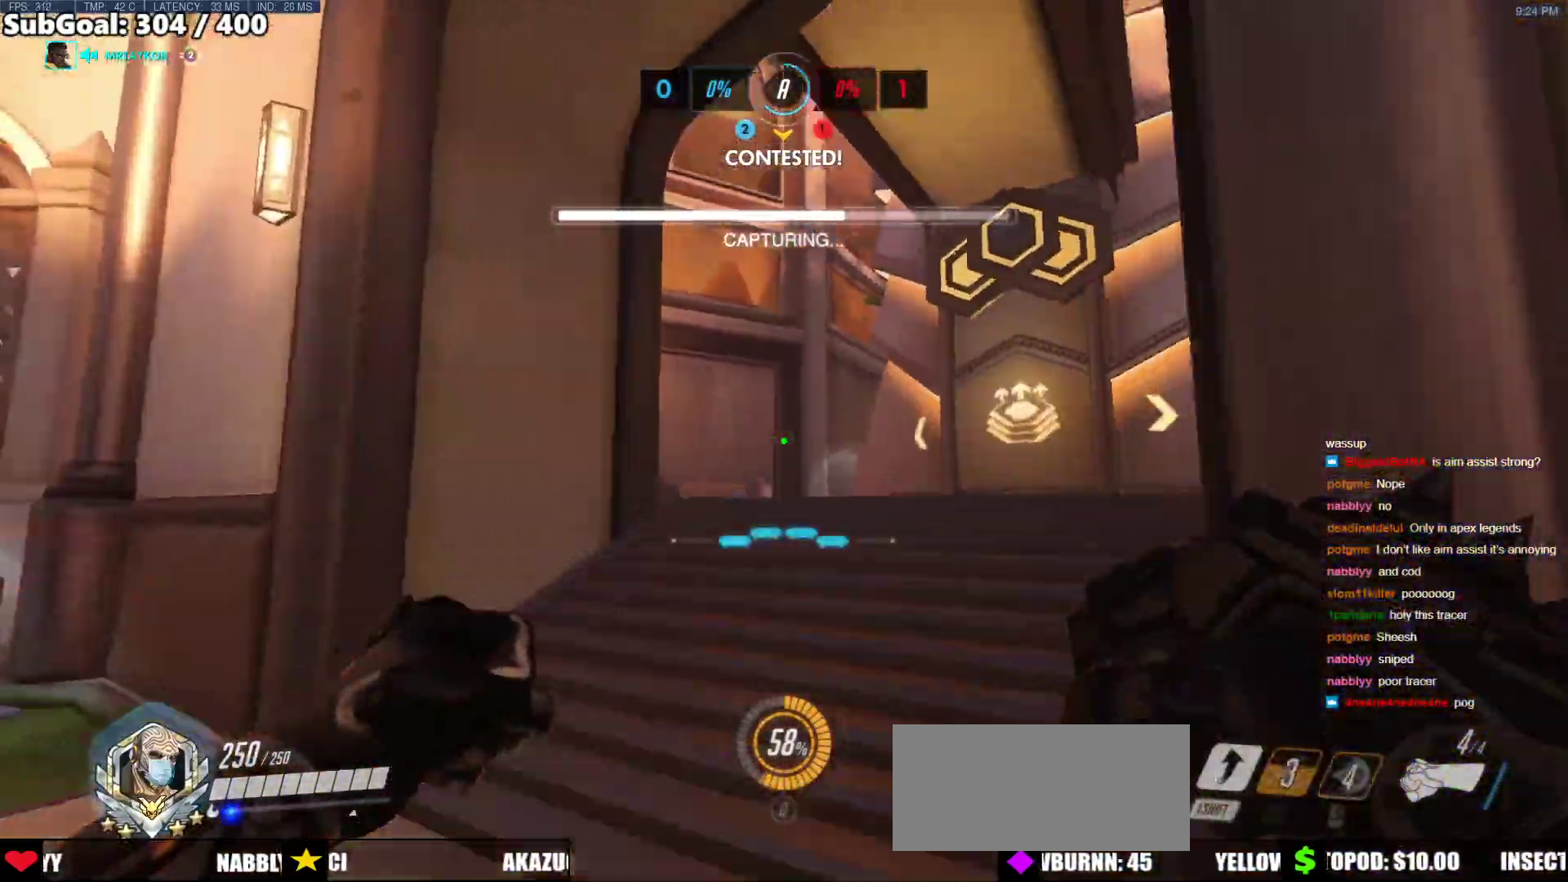
{"keys": ["d", "w"], "mouse": [], "events": [[85, "mouse_left", "down"], [135, "a", "up"], [135, "space", "up"], [186, "mouse_left", "up"], [186, "r", "down"], [270, "r", "up"], [422, "d", "down"]]}
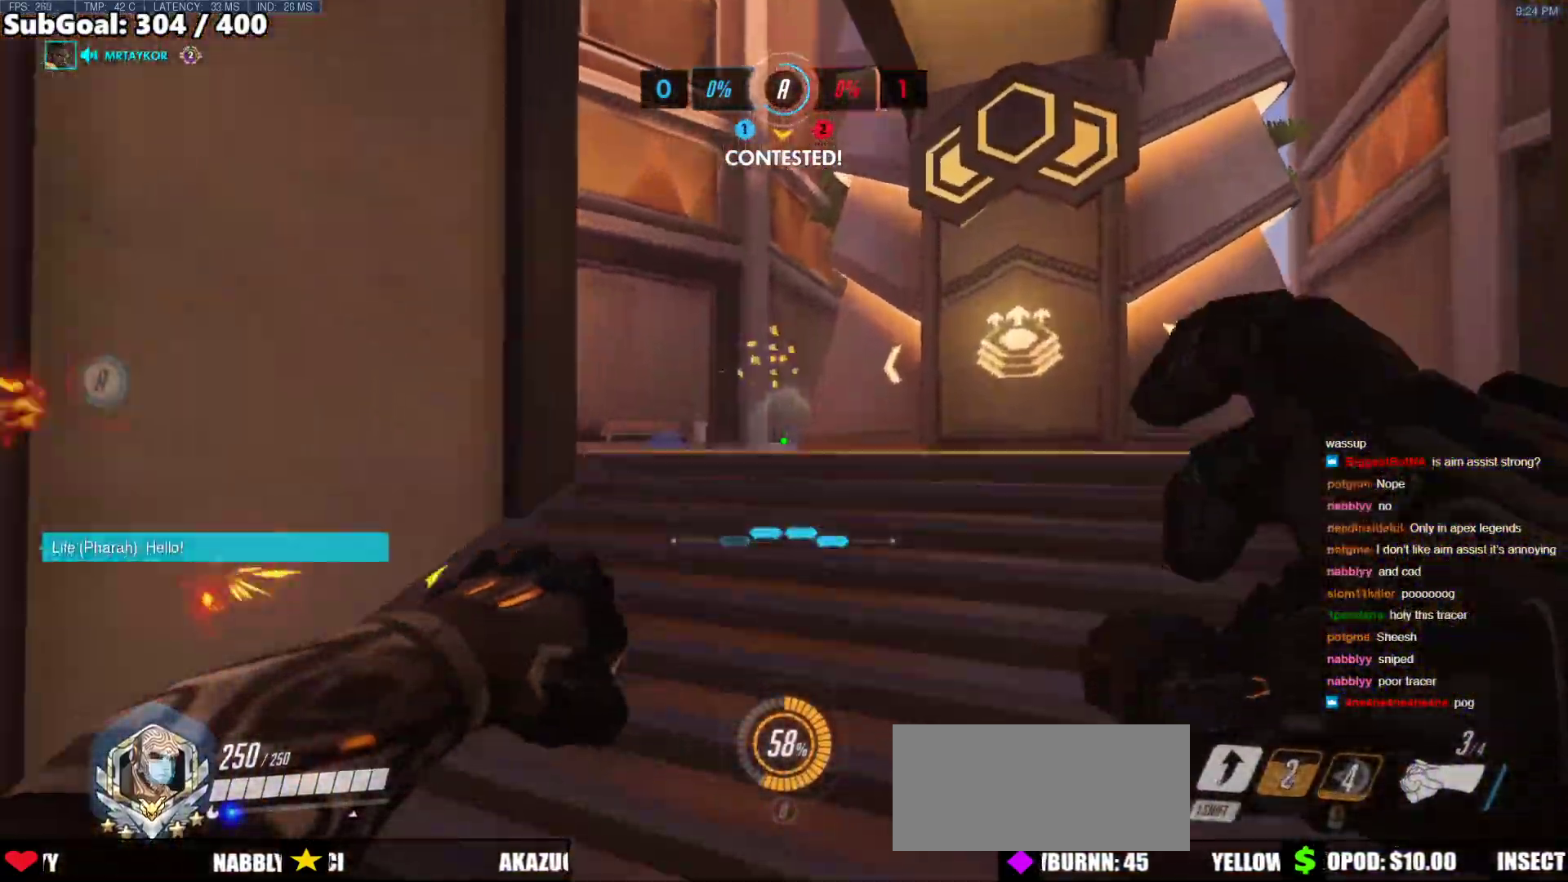
{"keys": ["d", "s"], "mouse": [], "events": [[152, "mouse_left", "down"], [203, "w", "up"], [287, "s", "down"], [337, "d", "up"], [337, "mouse_left", "up"], [439, "d", "down"]]}
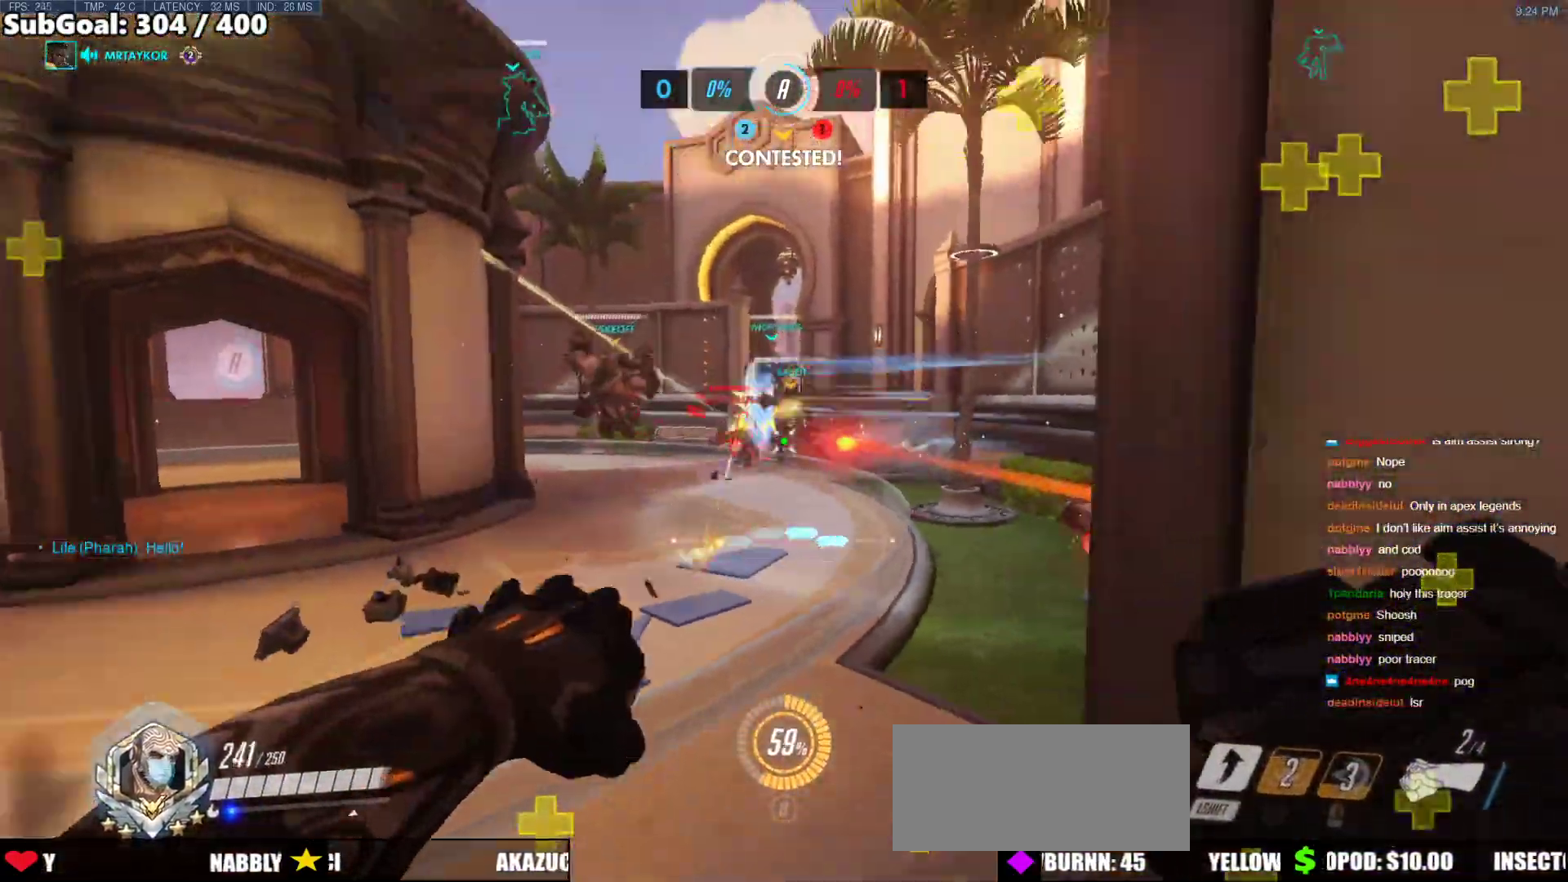
{"keys": ["d"], "mouse": ["left"], "events": [[51, "mouse_left", "down"], [169, "mouse_left", "up"], [270, "s", "up"], [405, "mouse_left", "down"]]}
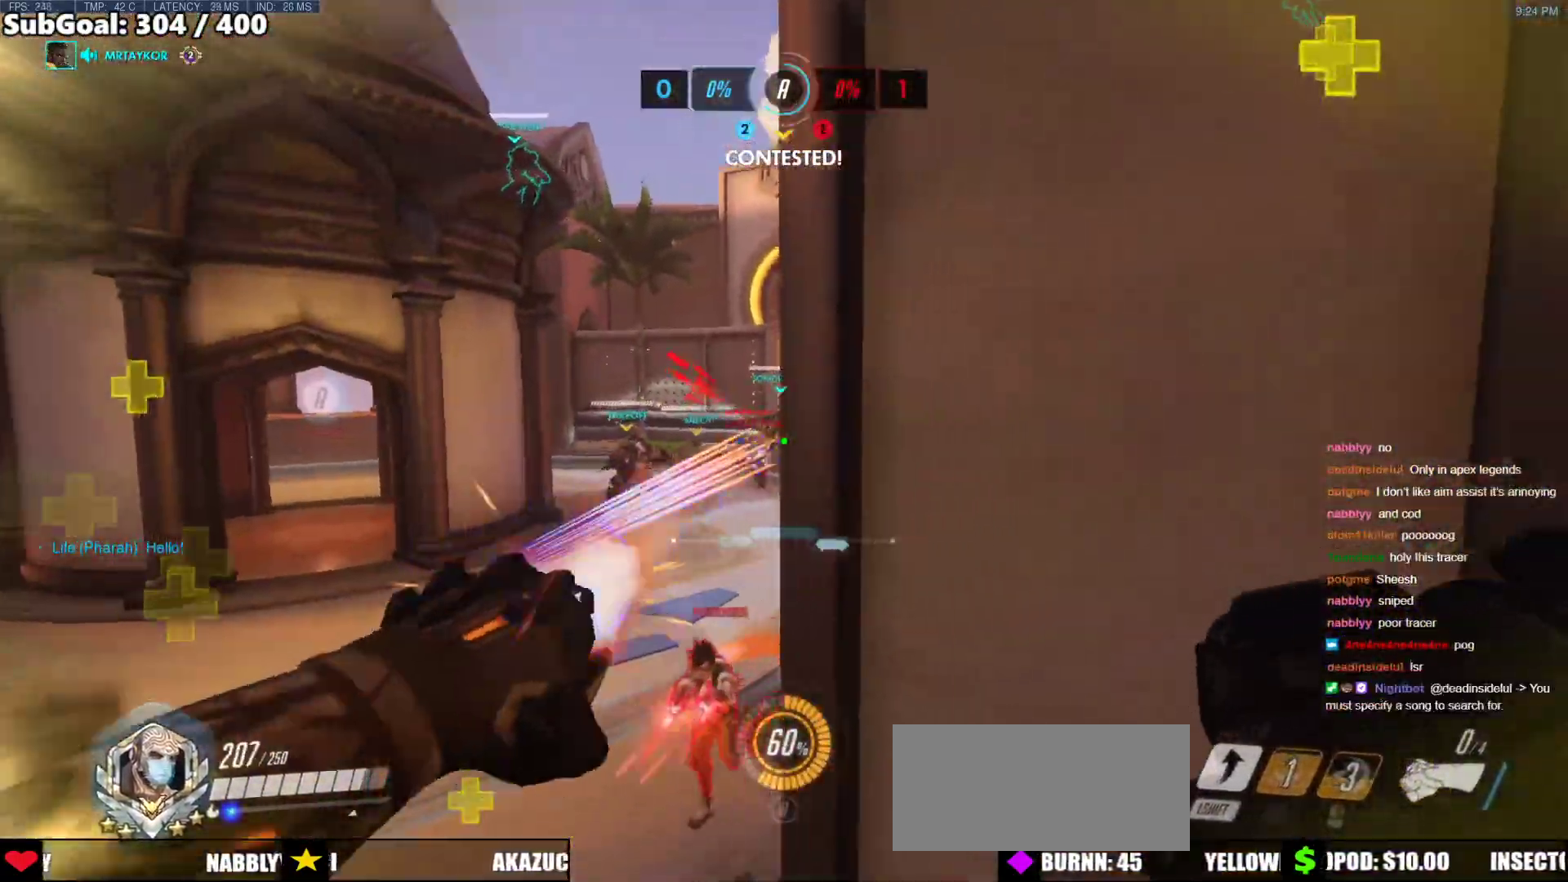
{"keys": ["a", "shift", "w"], "mouse": [], "events": [[34, "mouse_left", "up"], [34, "w", "down"], [135, "a", "down"], [135, "d", "up"], [135, "shift", "down"], [236, "mouse_left", "down"], [236, "shift", "up"], [287, "space", "down"], [321, "shift", "down"], [472, "mouse_left", "up"], [472, "space", "up"]]}
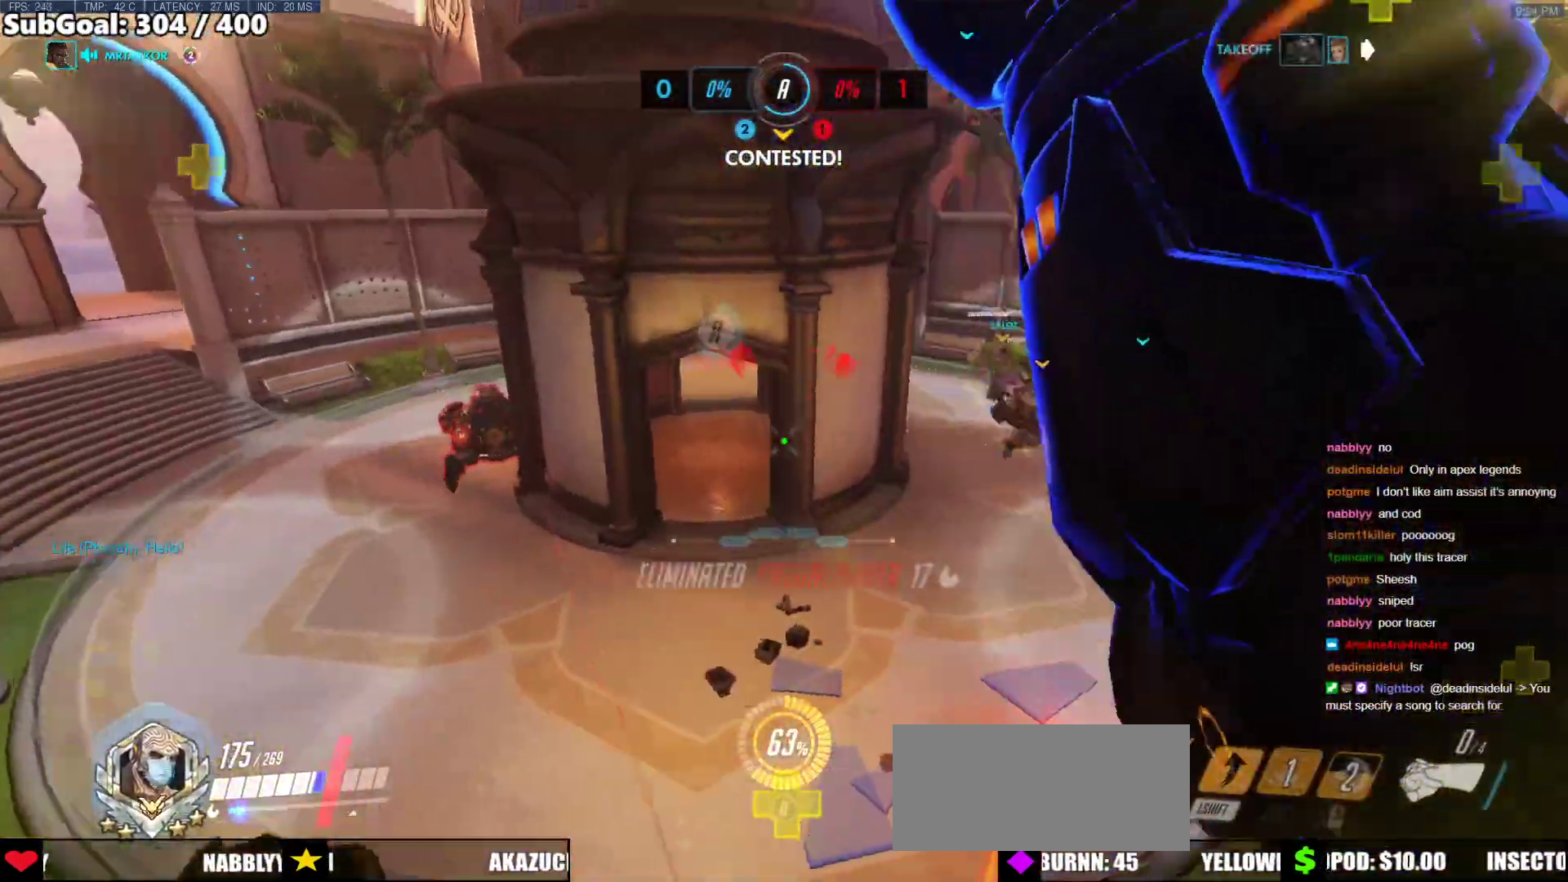
{"keys": ["e", "w"], "mouse": [], "events": [[17, "shift", "up"], [152, "mouse_left", "down"], [202, "e", "down"], [337, "mouse_left", "up"], [388, "a", "up"]]}
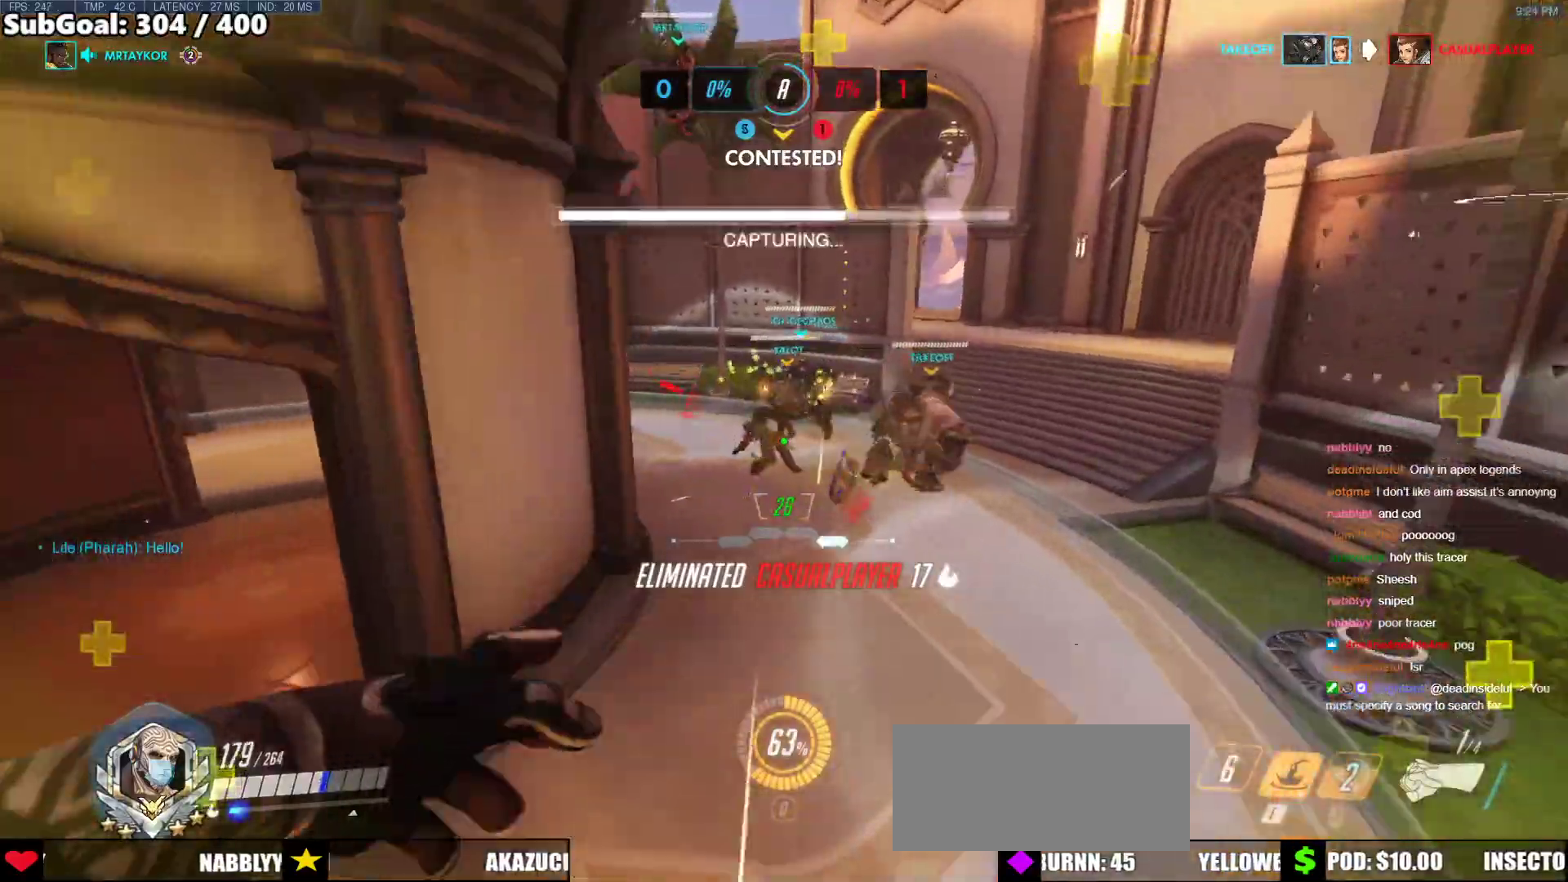
{"keys": ["d"], "mouse": [], "events": [[51, "e", "up"], [169, "a", "down"], [405, "a", "up"], [405, "d", "down"], [405, "w", "up"]]}